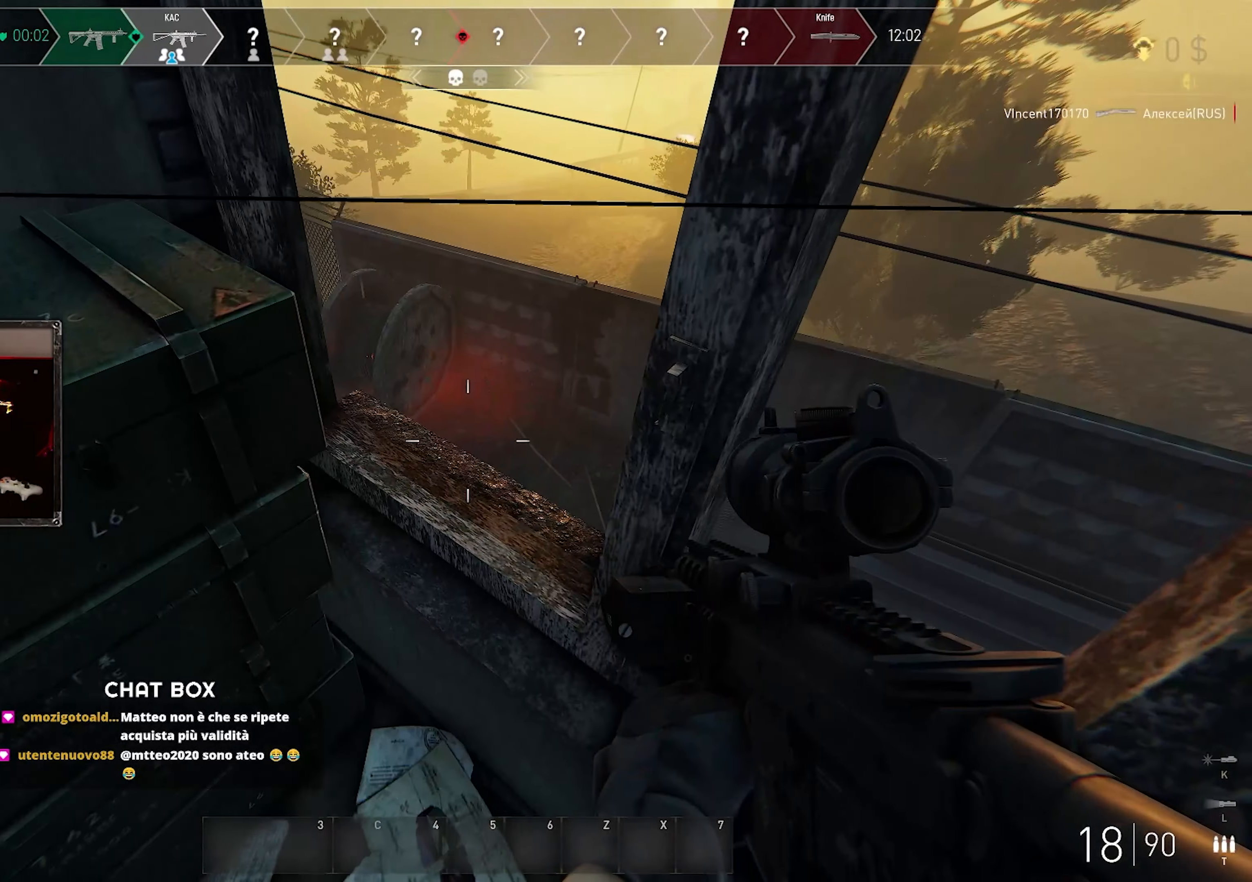
Gameplay with keyboard and mouse; each line is a JSON object with the keys and mouse buttons held at the frame after it. "events" lists presses ("down") and releases ("up") of "a", "ctrl", "d", "e", "f", "q", "r", "s", "shift", "space", "tab", "w", "mouse_left", "mouse_wheel", "mouse_right", "mouse_mb4" and "mouse_mb5" between this image and that frame as [ms after this image, input, new state], when the widget could be followed in between. "mouse_left", "mouse_wheel", "mouse_right", "mouse_mb4", "mouse_mb5" = the "left", "wheel", "right", "mb4", "mb5" buttons of the "mouse" list. No other keys are recorded. "wheel" means that the mouse wheel is clicked or scrolled. Mouse movement is not recorded.
{"keys": ["w"], "mouse": [], "events": [[333, "shift", "down"], [467, "w", "down"], [483, "shift", "up"]]}
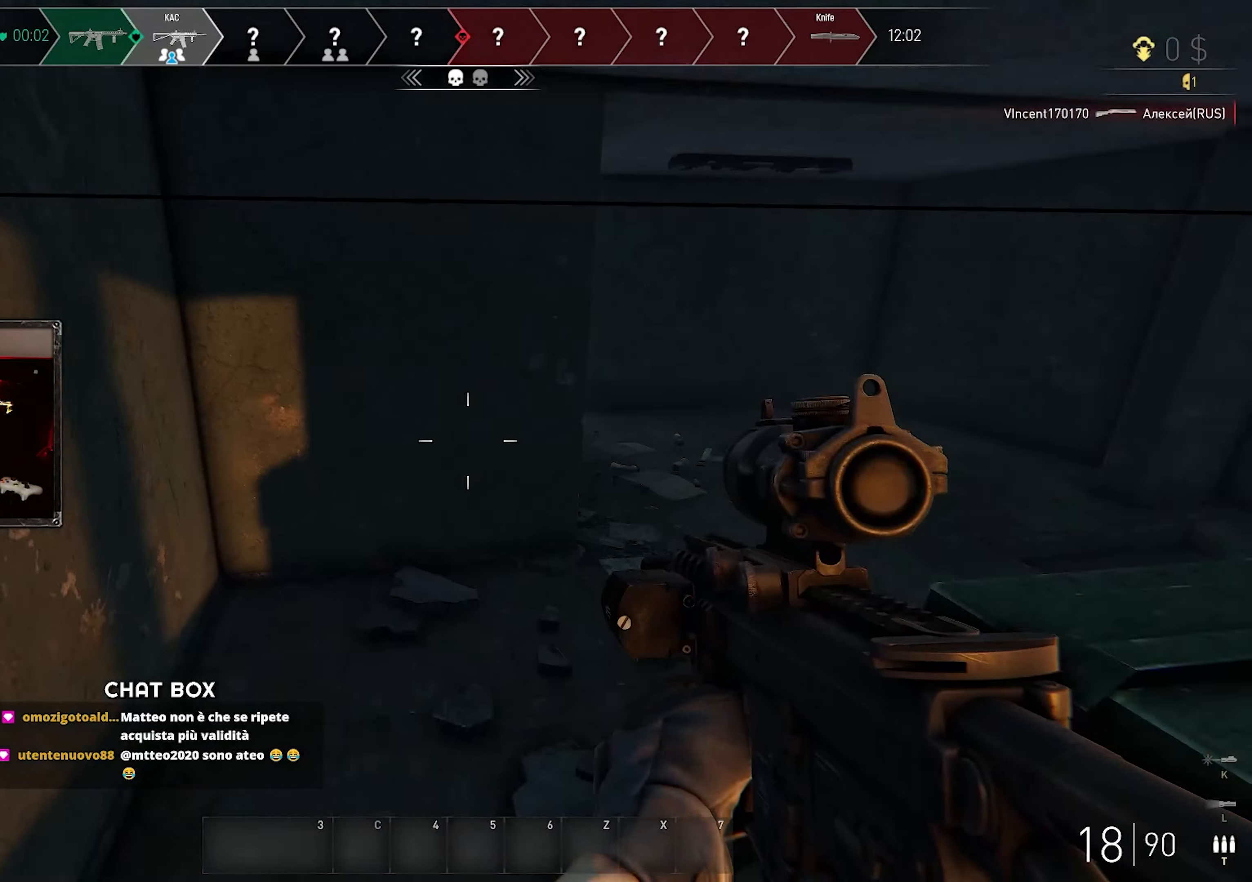
{"keys": ["d", "shift", "w"], "mouse": [], "events": [[100, "shift", "down"], [217, "shift", "up"], [317, "d", "down"], [417, "shift", "down"]]}
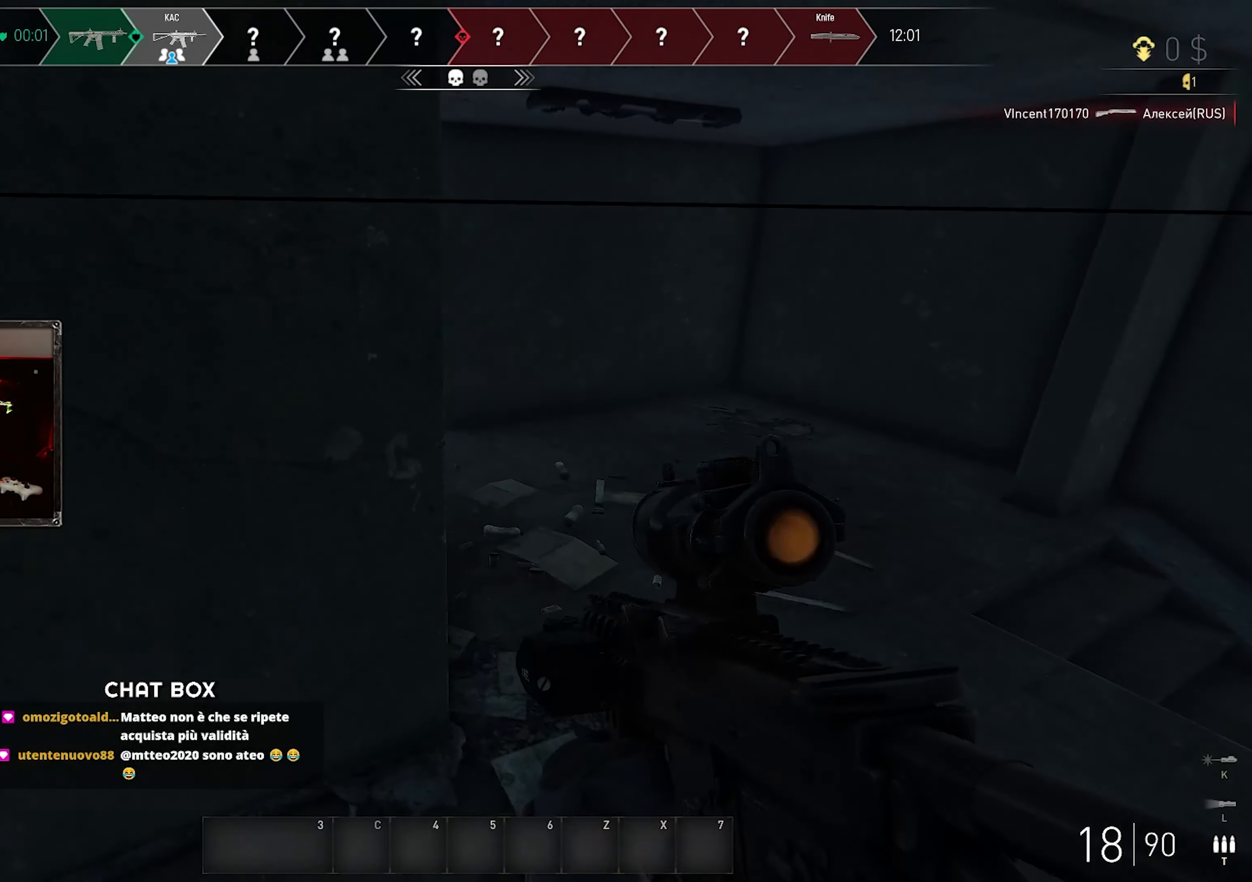
{"keys": ["d", "w"], "mouse": [], "events": [[150, "shift", "up"], [283, "shift", "down"], [417, "shift", "up"]]}
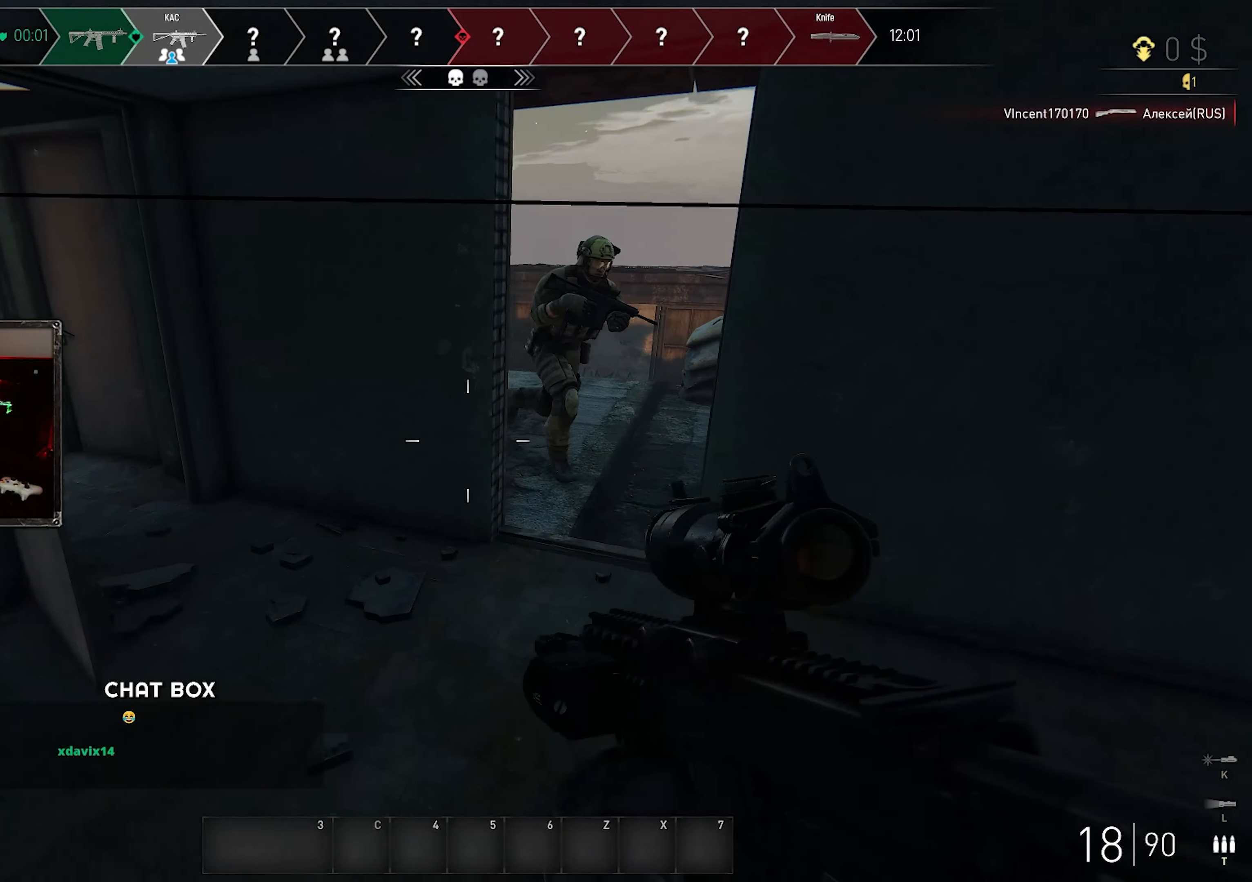
{"keys": ["s"], "mouse": ["left"], "events": [[150, "d", "up"], [233, "mouse_left", "down"], [233, "w", "up"], [383, "a", "down"], [433, "s", "down"], [500, "a", "up"]]}
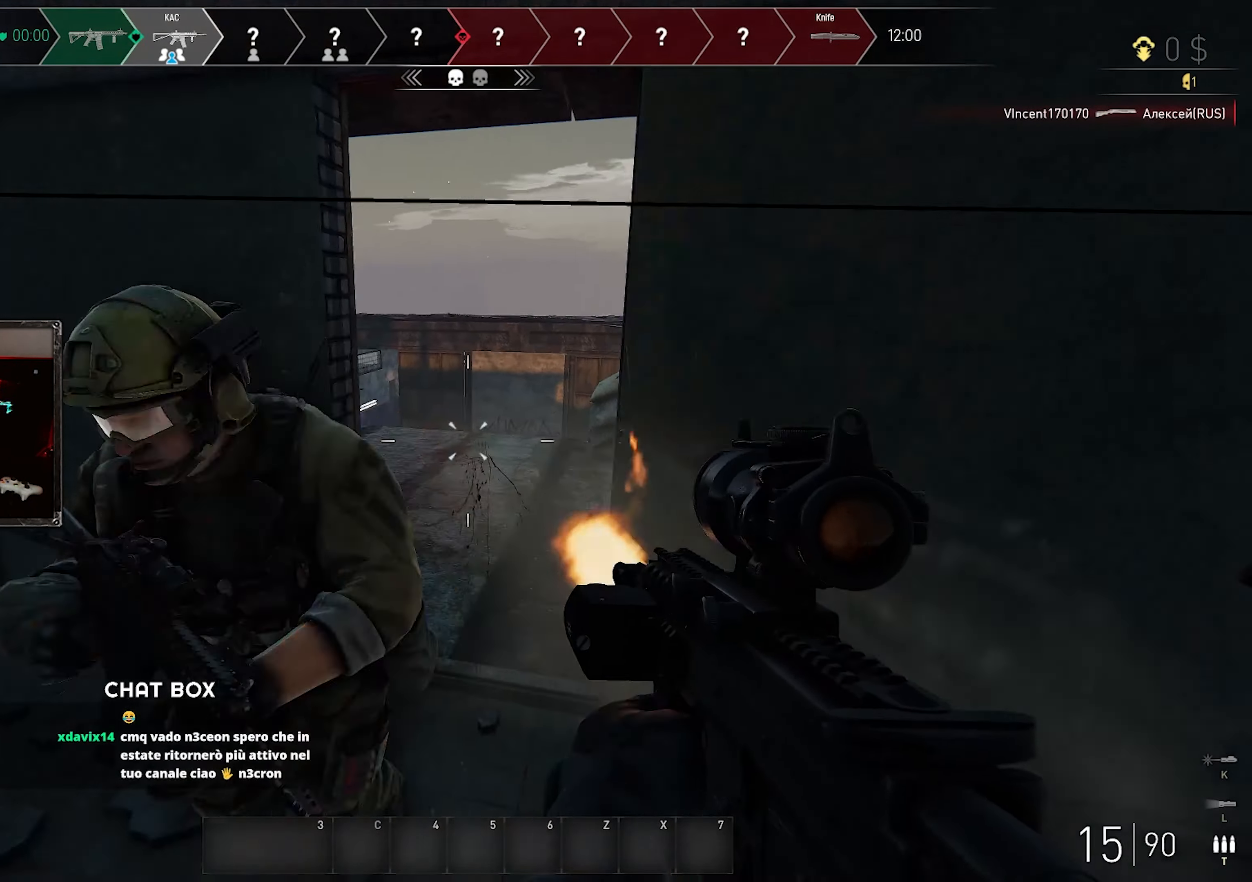
{"keys": ["d", "s"], "mouse": ["left"], "events": [[133, "d", "down"]]}
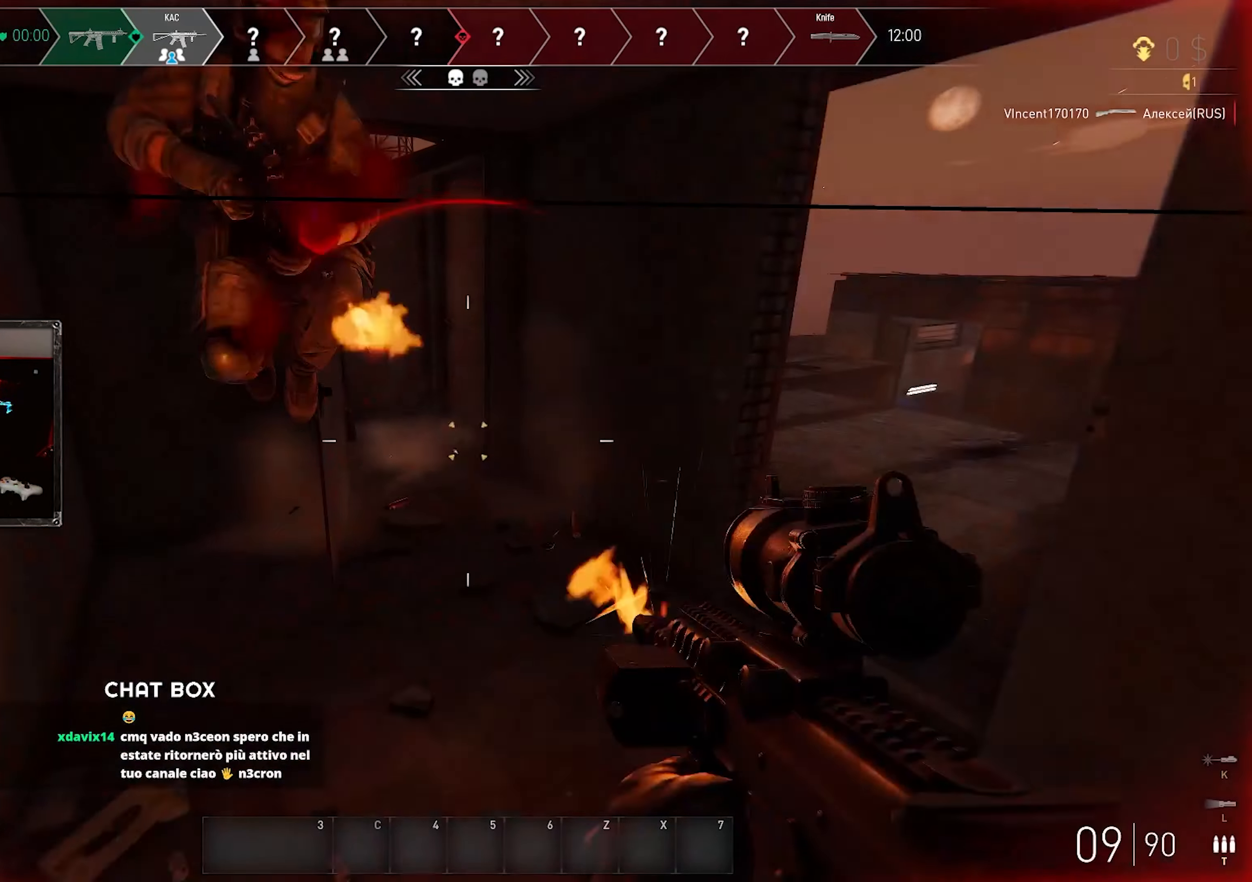
{"keys": ["d", "s"], "mouse": ["left"], "events": []}
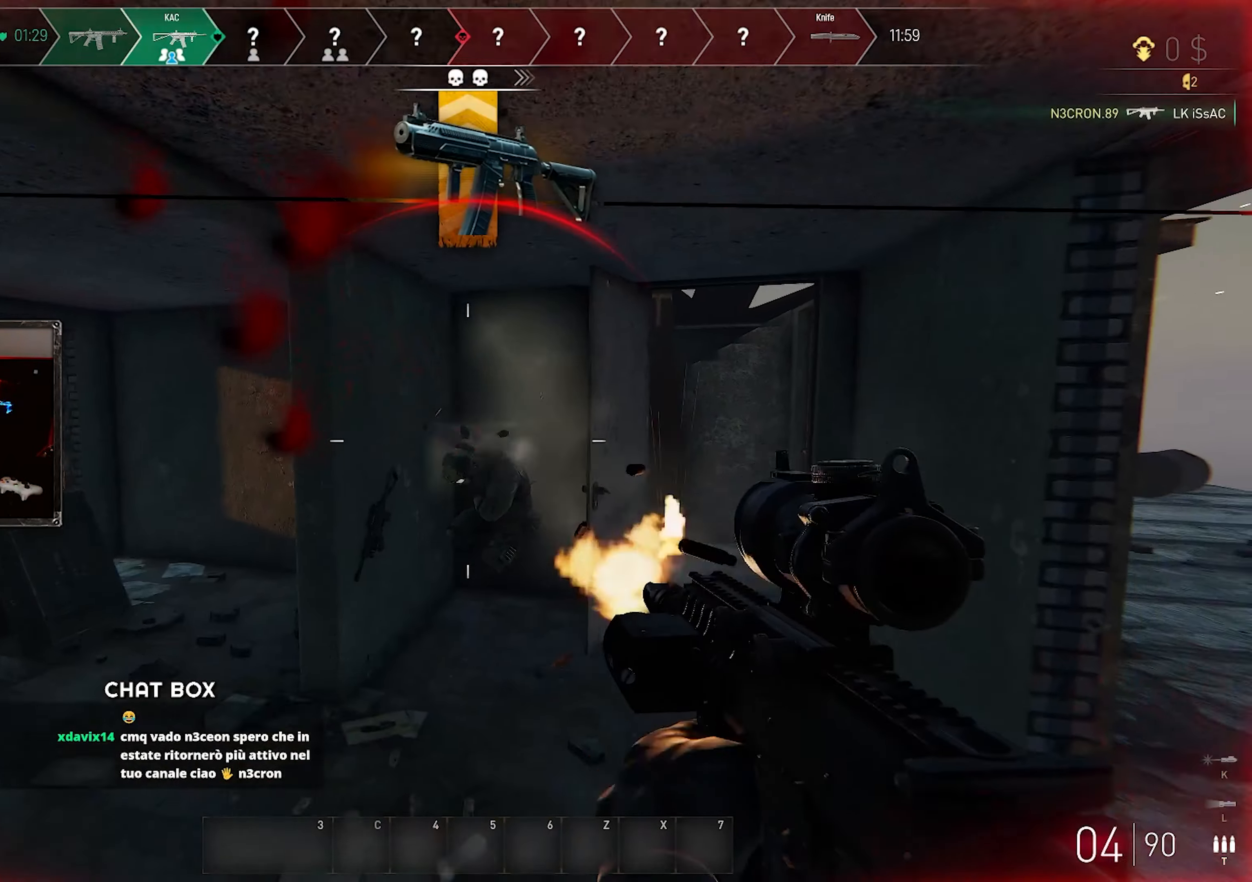
{"keys": ["w"], "mouse": [], "events": [[133, "mouse_left", "up"], [167, "d", "up"], [167, "s", "up"], [417, "w", "down"]]}
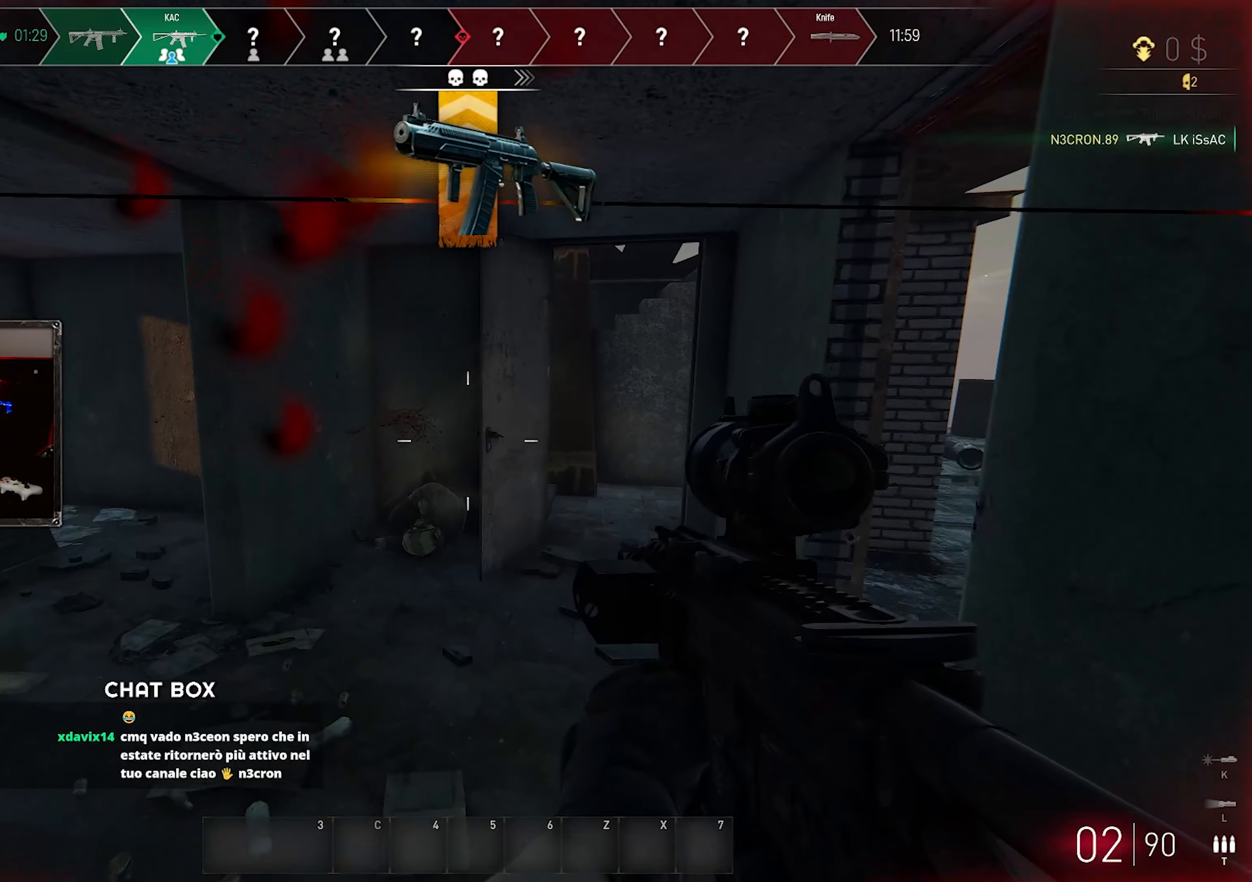
{"keys": [], "mouse": [], "events": [[34, "shift", "down"], [150, "shift", "up"], [234, "d", "down"], [267, "w", "up"], [367, "d", "up"]]}
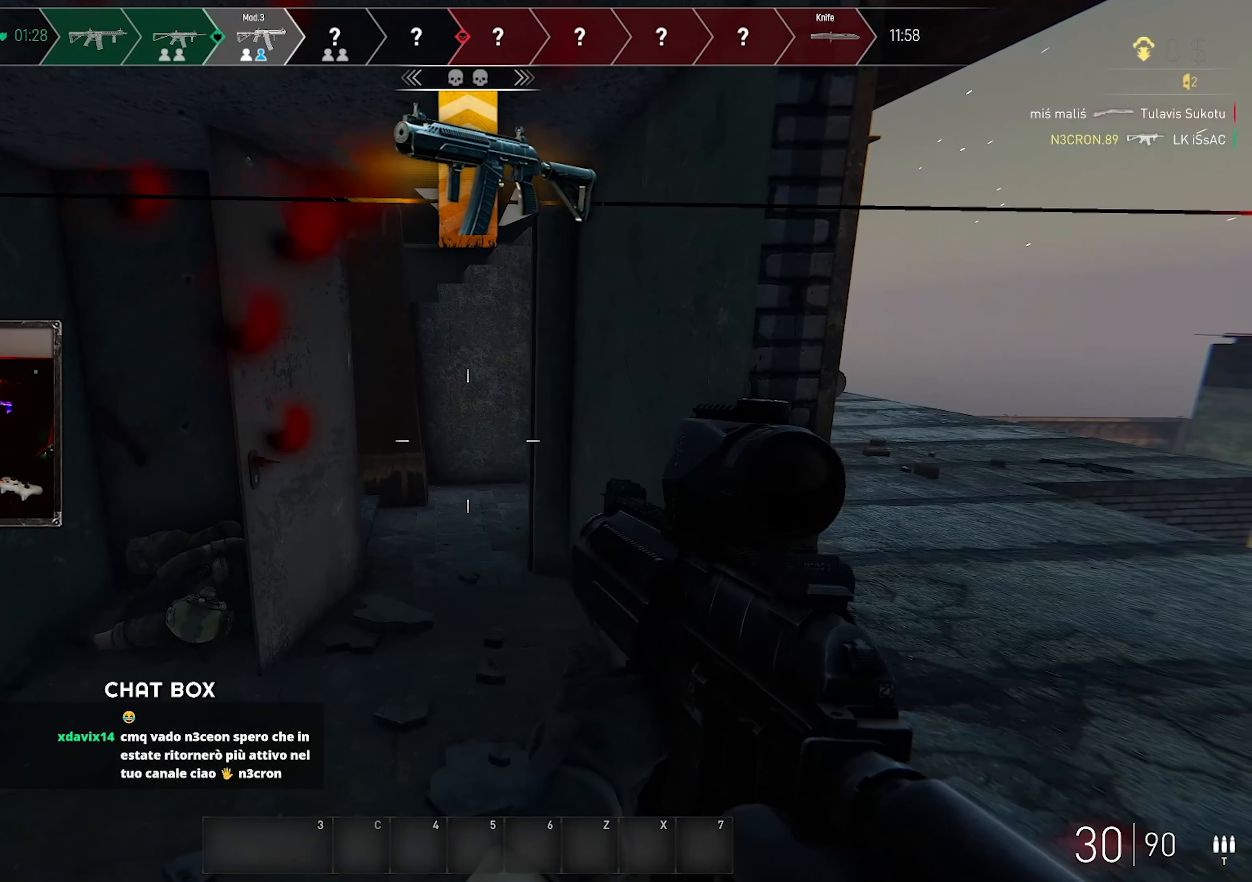
{"keys": ["a", "w"], "mouse": [], "events": [[50, "r", "down"], [150, "r", "up"], [184, "a", "down"], [350, "w", "down"]]}
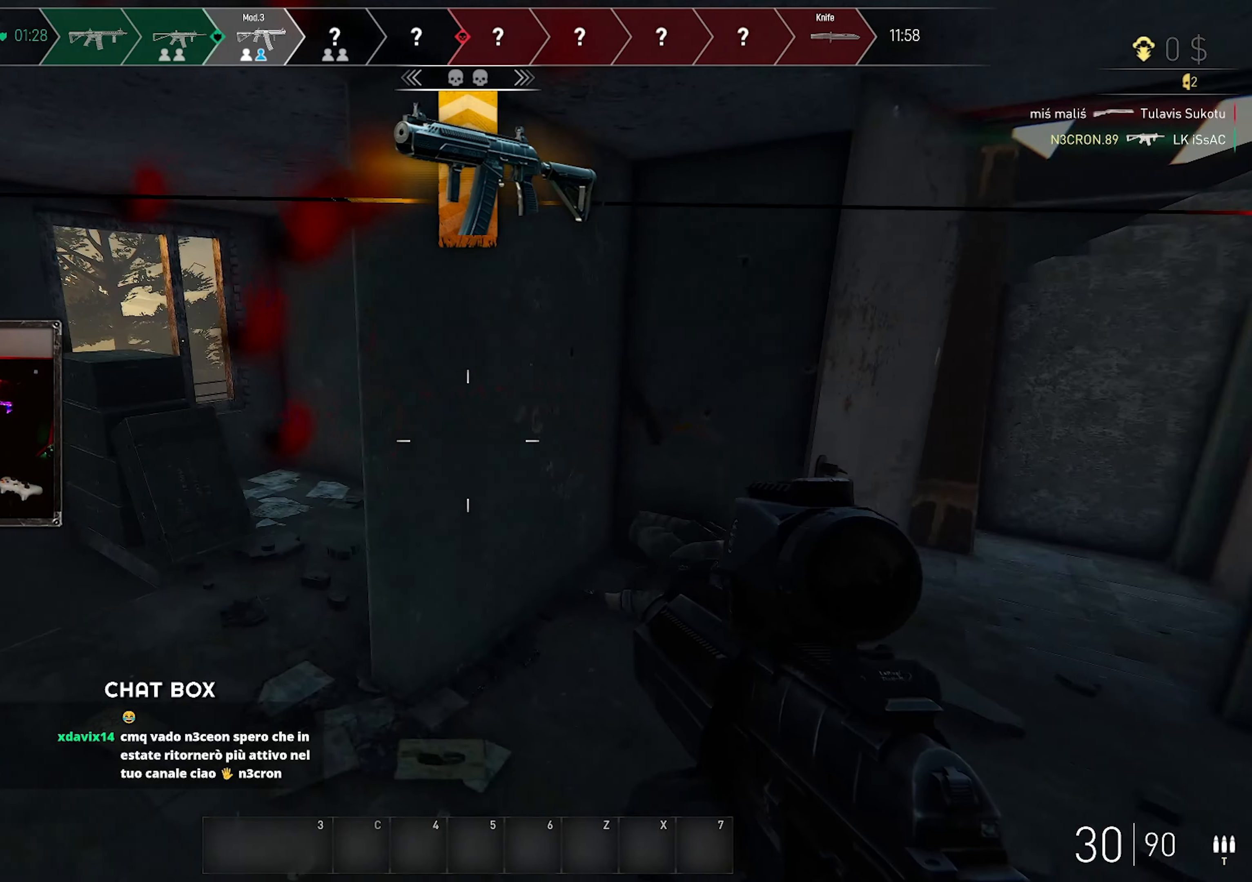
{"keys": ["a", "w"], "mouse": [], "events": []}
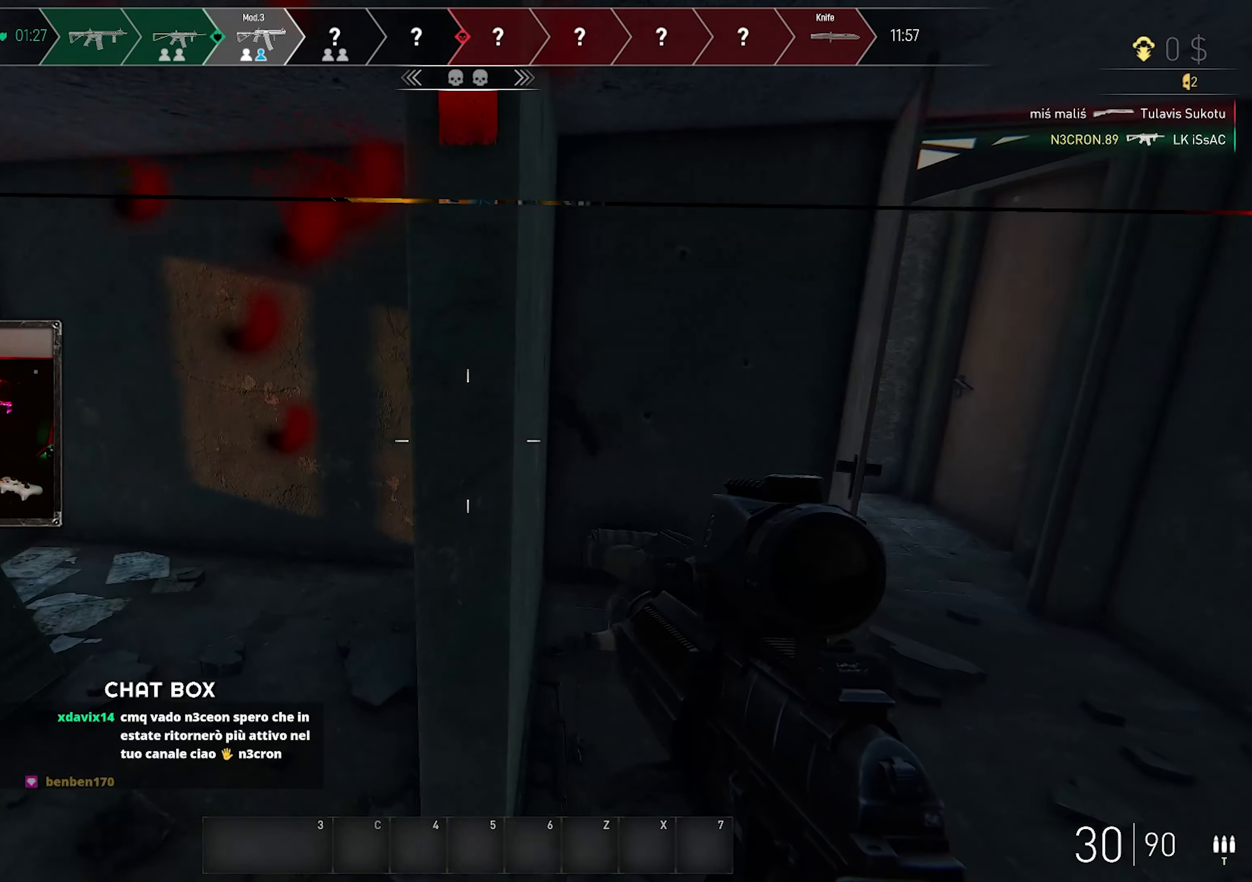
{"keys": ["d", "w"], "mouse": [], "events": [[317, "a", "up"], [334, "d", "down"]]}
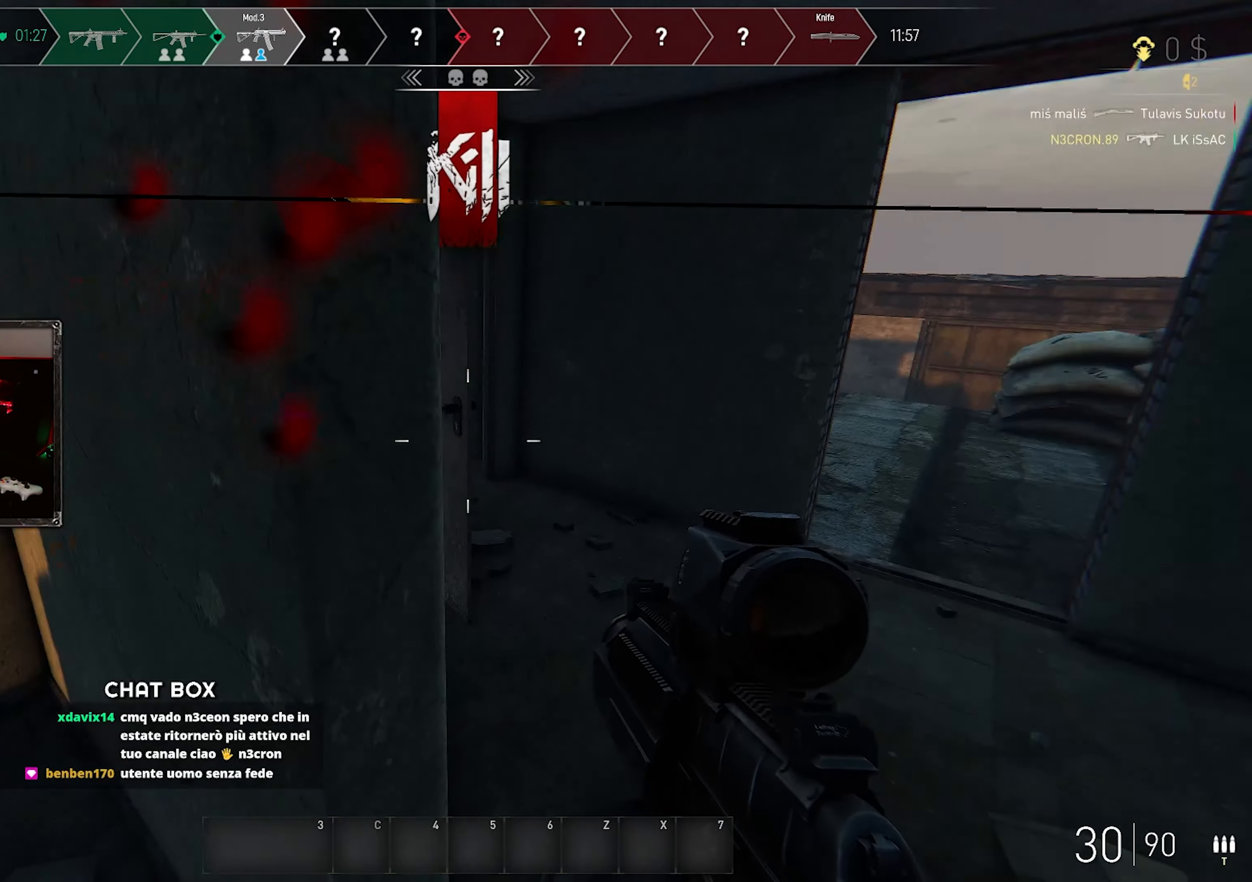
{"keys": ["shift", "w"], "mouse": [], "events": [[217, "d", "up"], [217, "shift", "down"]]}
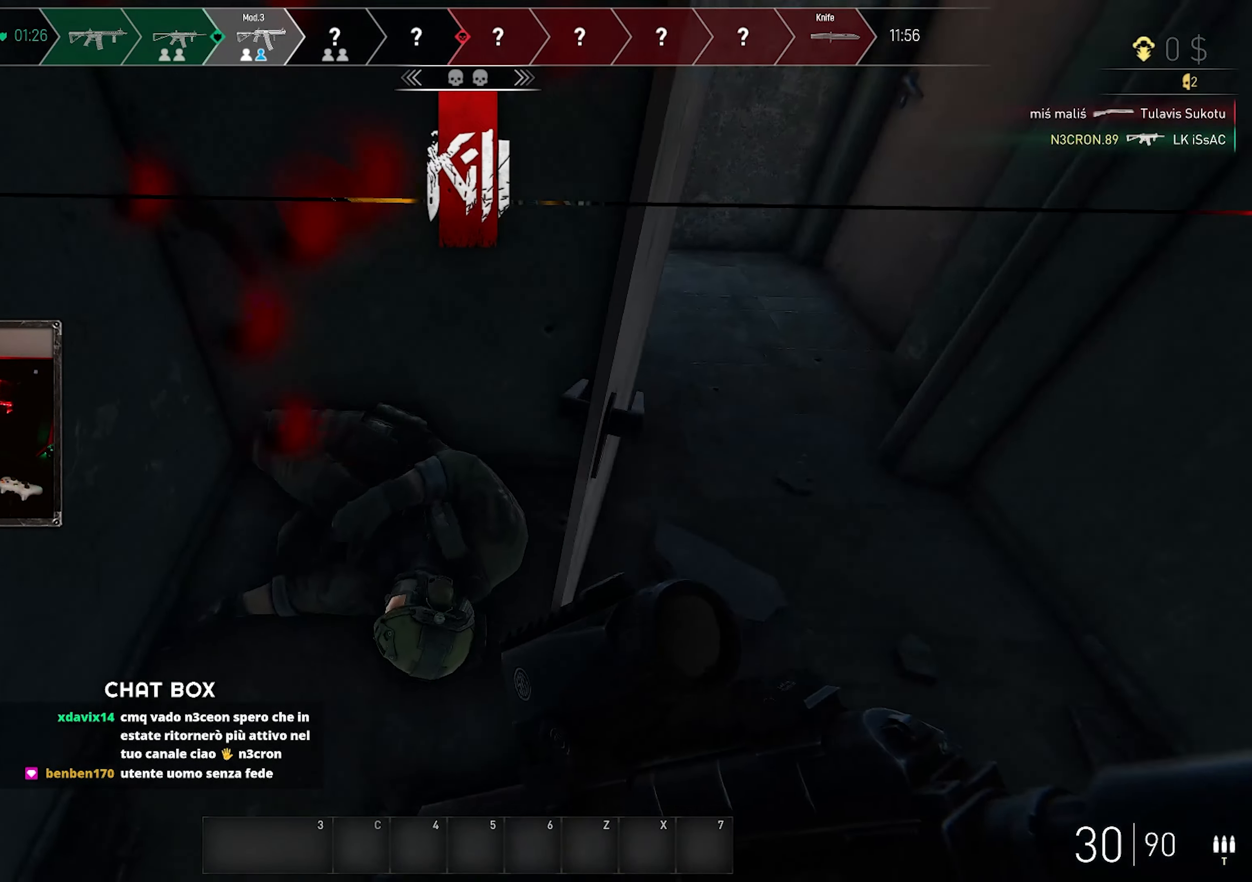
{"keys": [], "mouse": [], "events": [[17, "shift", "up"], [100, "a", "down"], [200, "w", "up"], [500, "a", "up"]]}
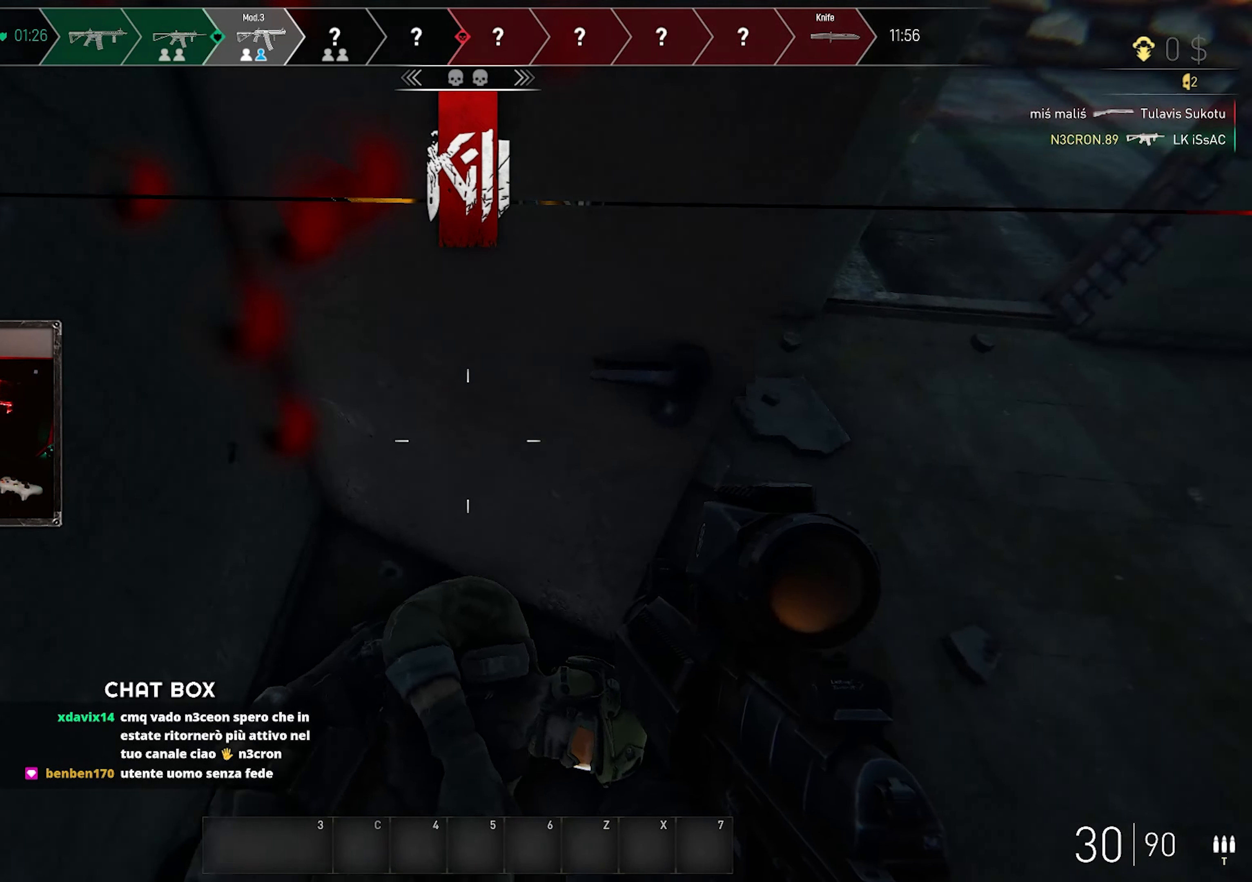
{"keys": ["d", "w"], "mouse": [], "events": [[84, "d", "down"], [417, "w", "down"]]}
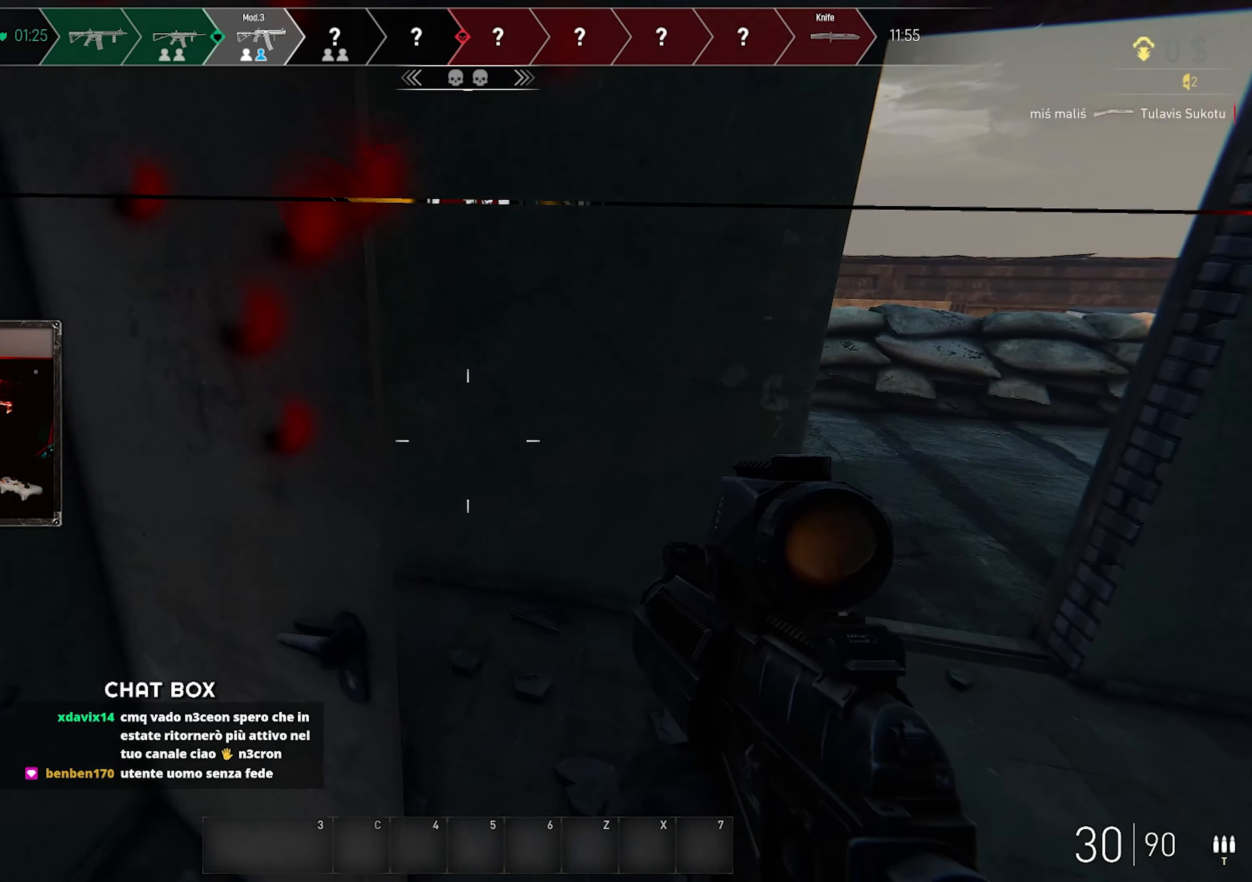
{"keys": ["d", "w"], "mouse": [], "events": [[234, "shift", "down"], [350, "shift", "up"]]}
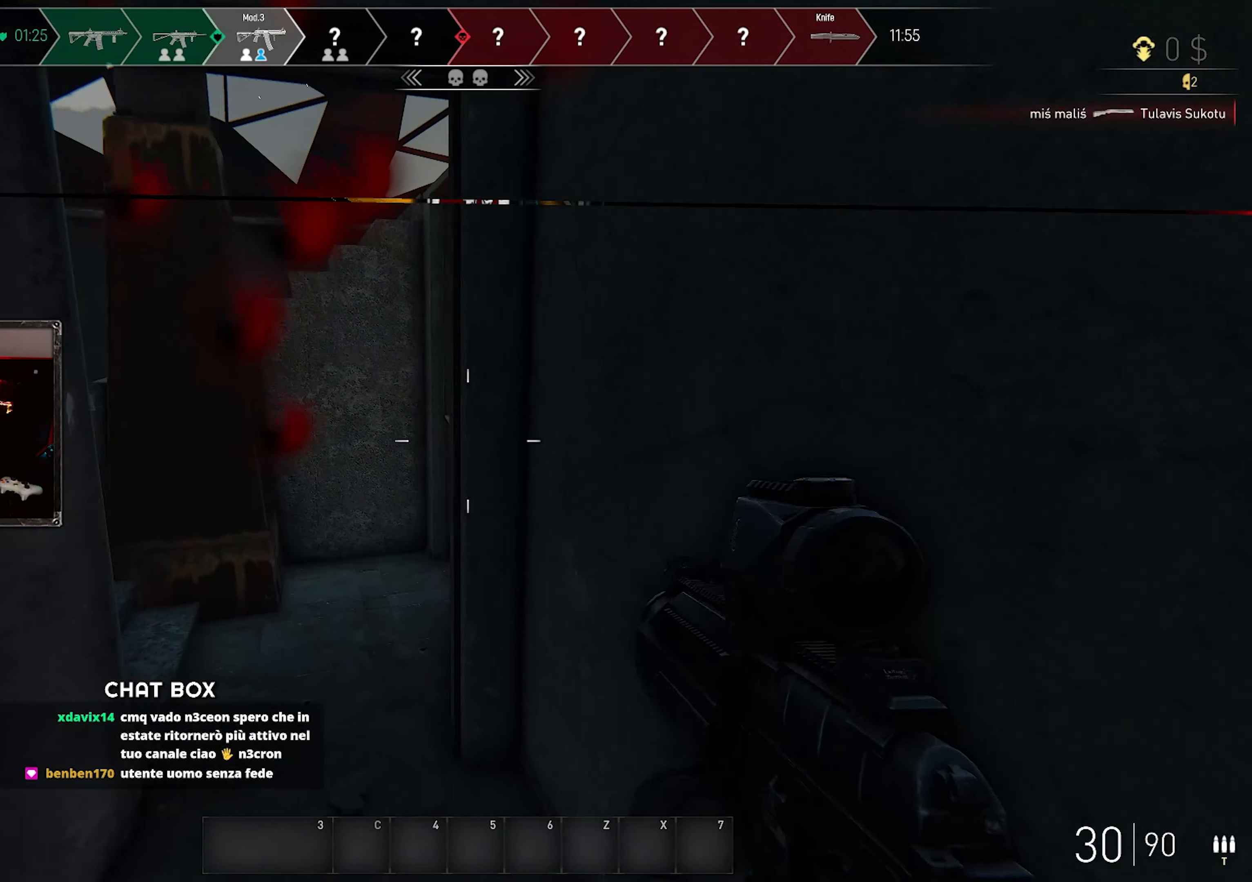
{"keys": ["d", "shift", "w"], "mouse": [], "events": [[17, "w", "up"], [217, "w", "down"], [317, "shift", "down"]]}
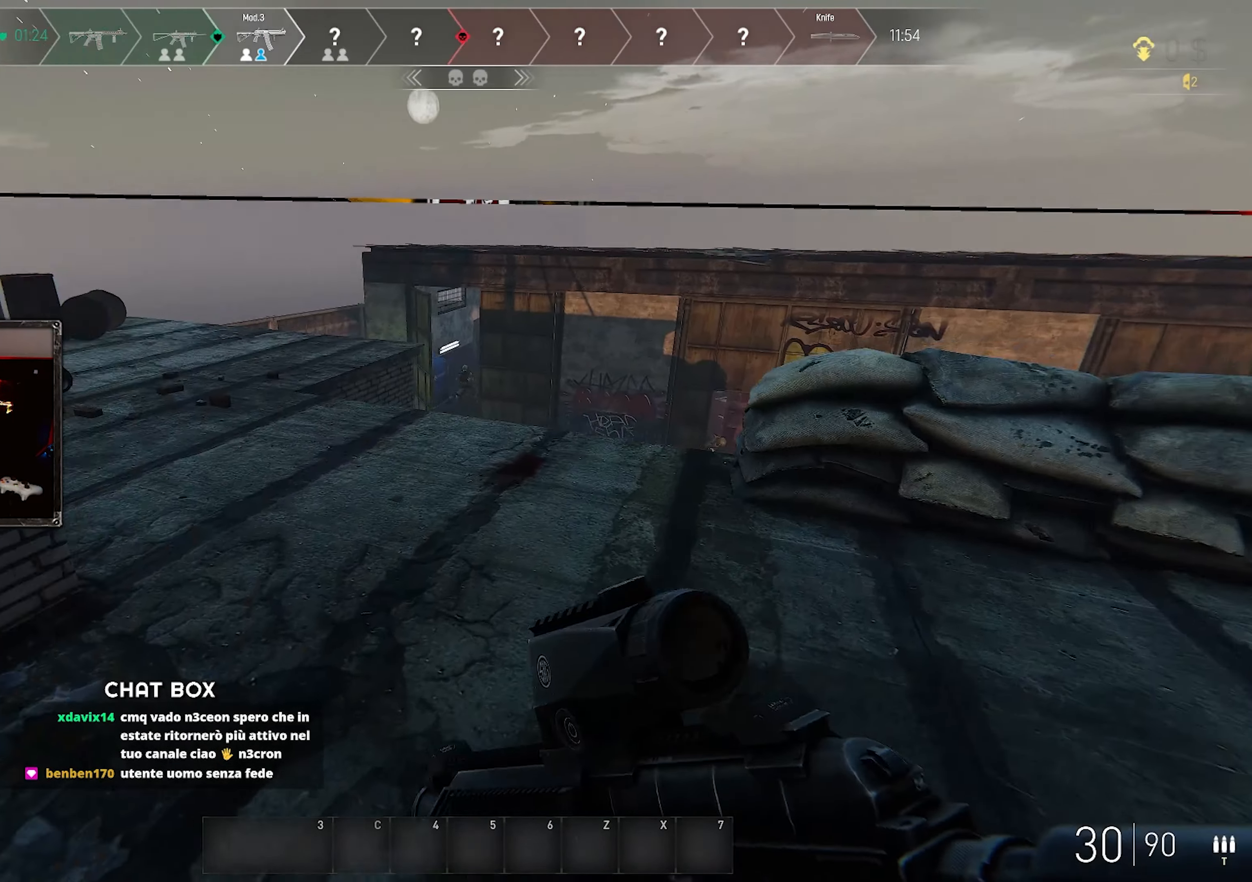
{"keys": ["shift", "w"], "mouse": [], "events": [[50, "shift", "up"], [217, "shift", "down"], [267, "d", "up"]]}
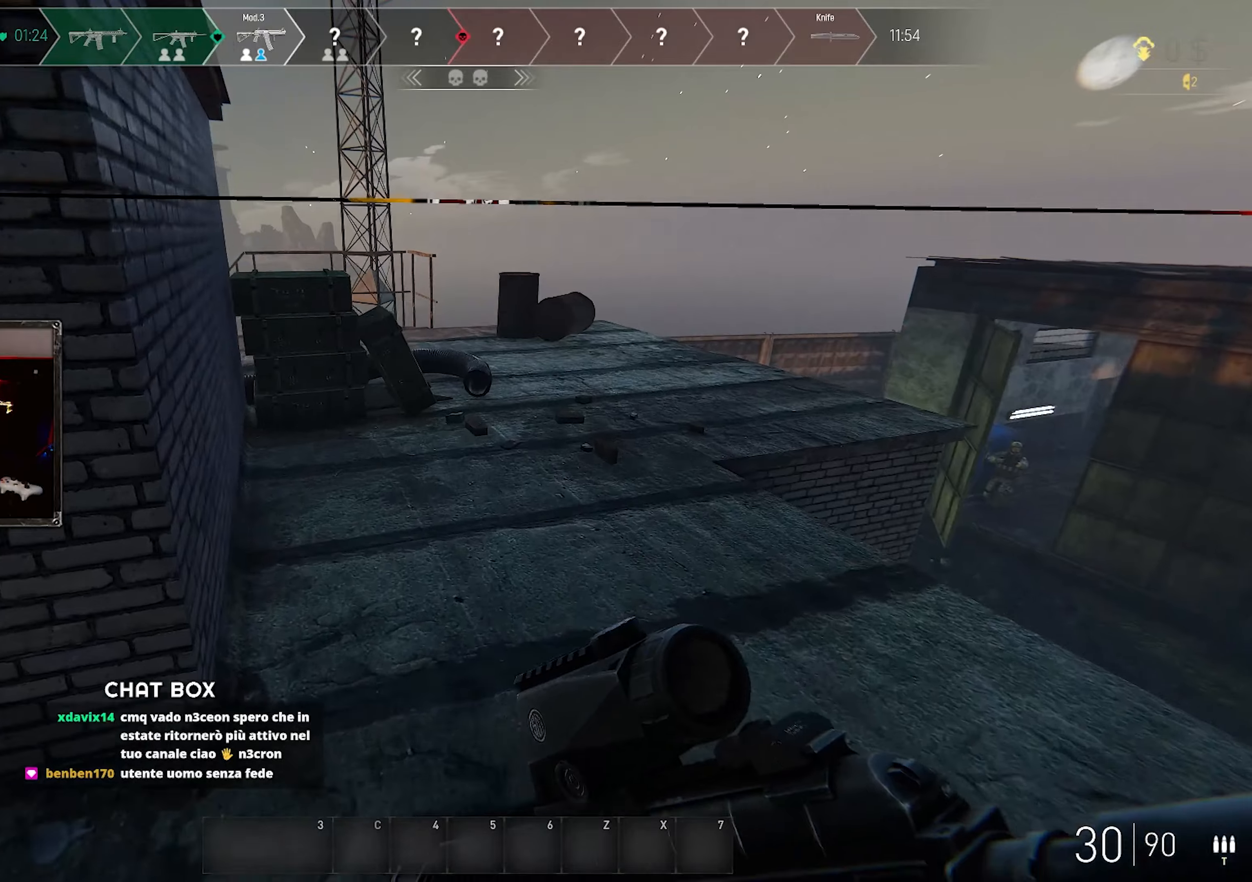
{"keys": ["a", "w"], "mouse": [], "events": [[300, "shift", "up"], [466, "a", "down"]]}
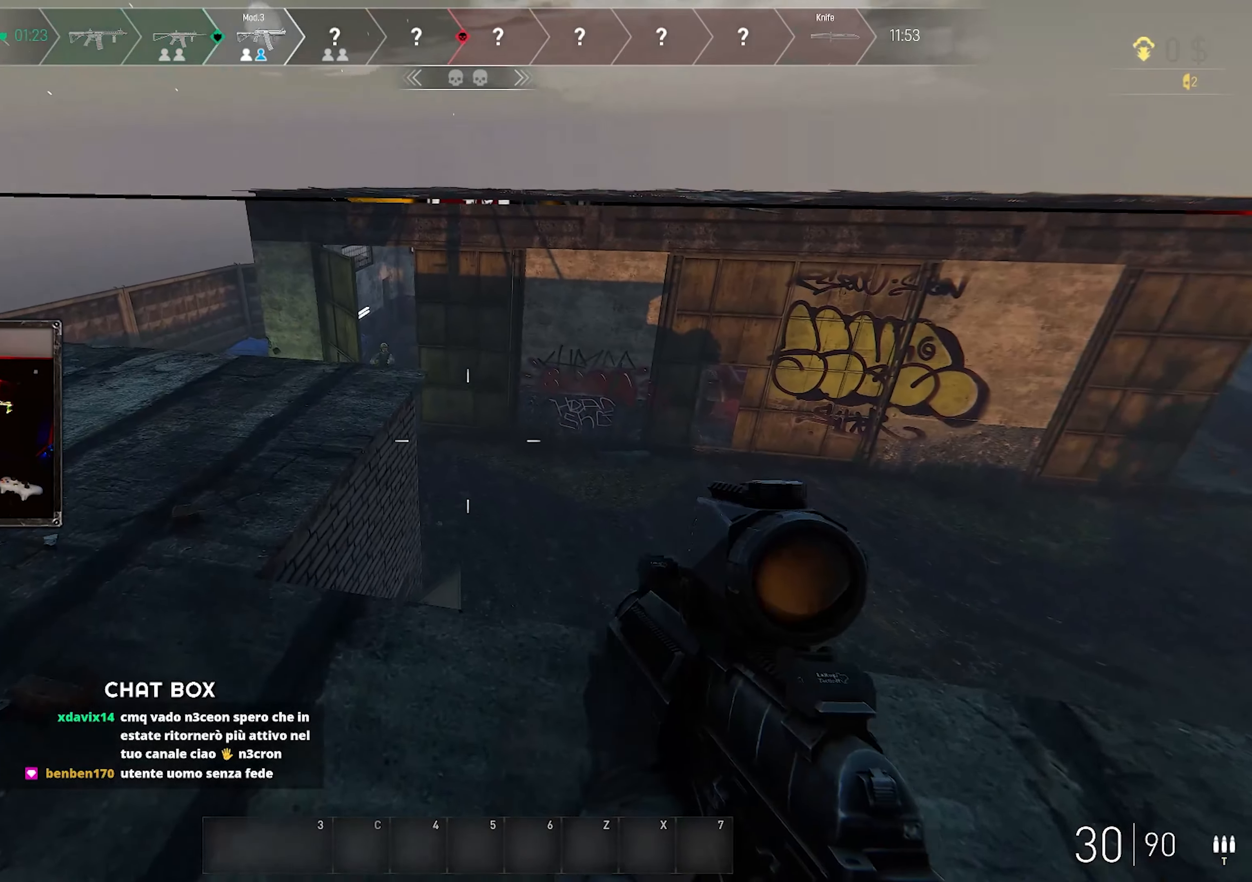
{"keys": ["d", "w"], "mouse": [], "events": [[66, "w", "up"], [316, "w", "down"], [400, "a", "up"], [416, "d", "down"]]}
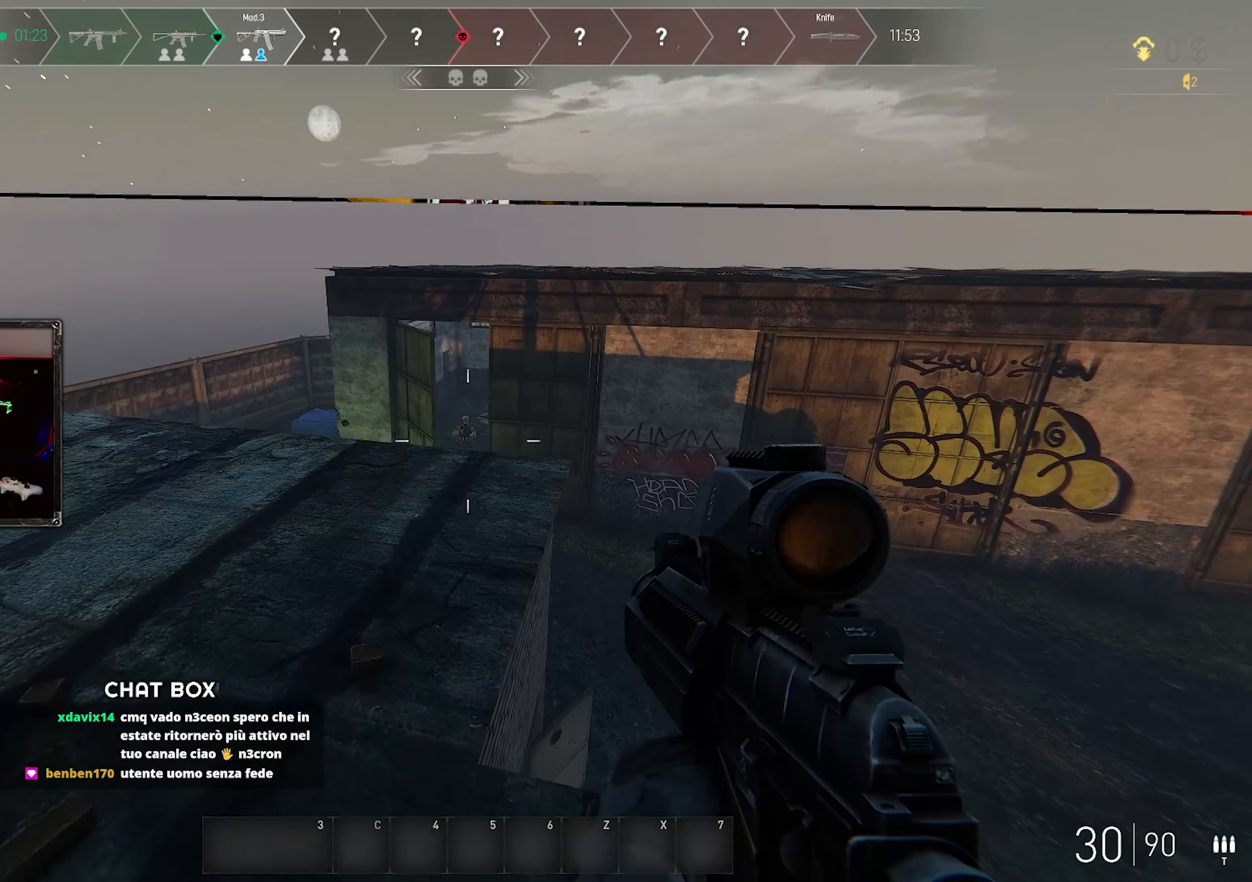
{"keys": ["a", "w"], "mouse": ["left", "right"], "events": [[33, "mouse_right", "down"], [83, "d", "up"], [283, "mouse_left", "down"], [333, "a", "down"]]}
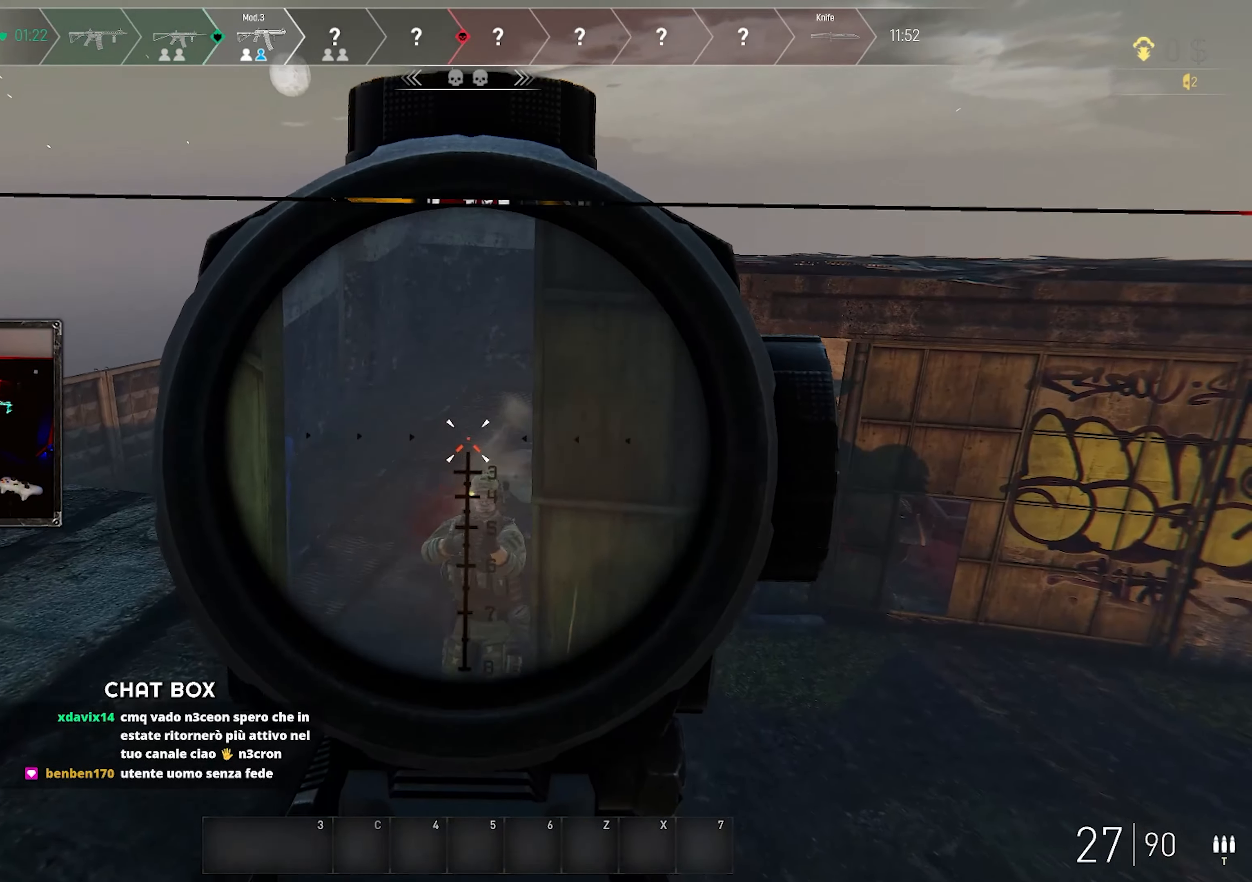
{"keys": ["a", "w"], "mouse": ["left", "right"], "events": []}
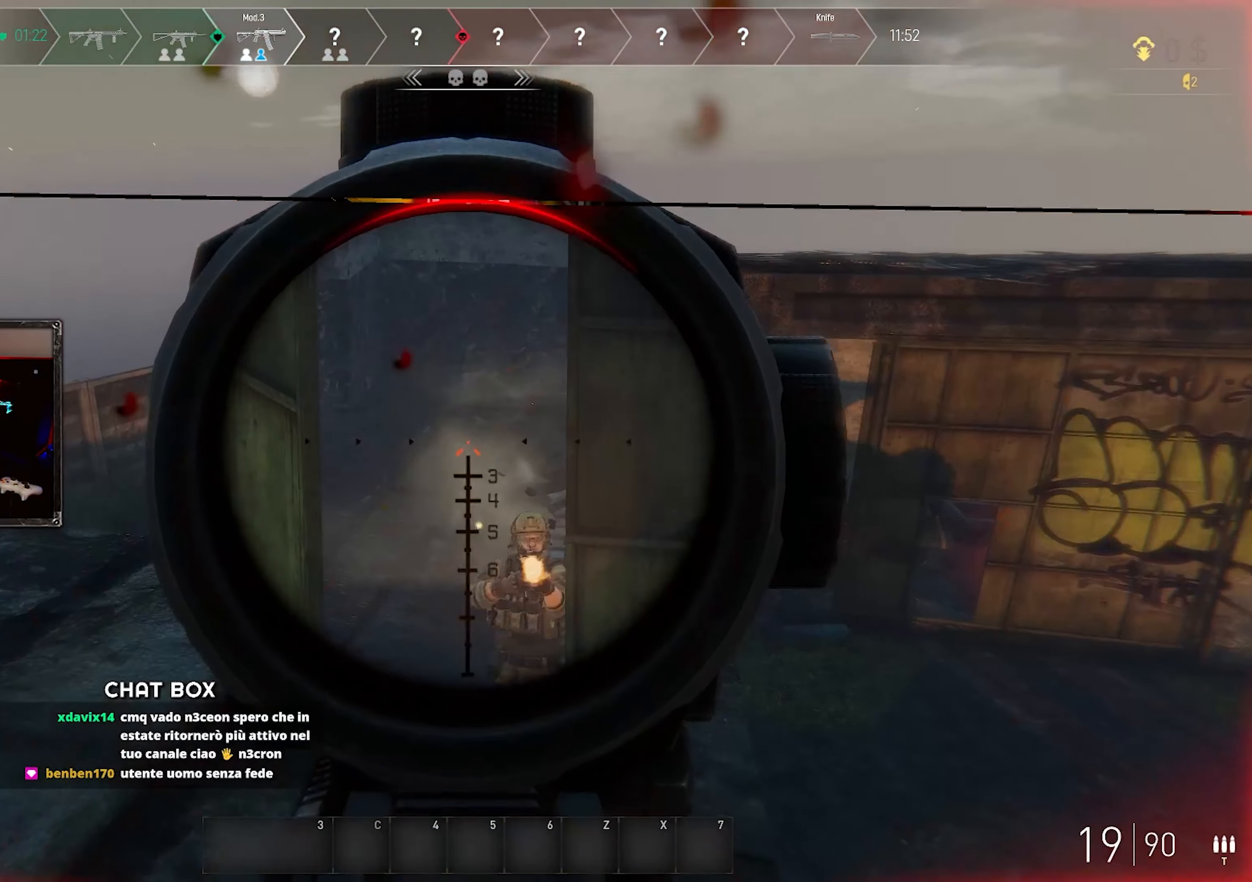
{"keys": ["d", "w"], "mouse": [], "events": [[66, "mouse_left", "up"], [100, "mouse_right", "up"], [283, "mouse_left", "down"], [416, "a", "up"], [416, "d", "down"], [500, "mouse_left", "up"]]}
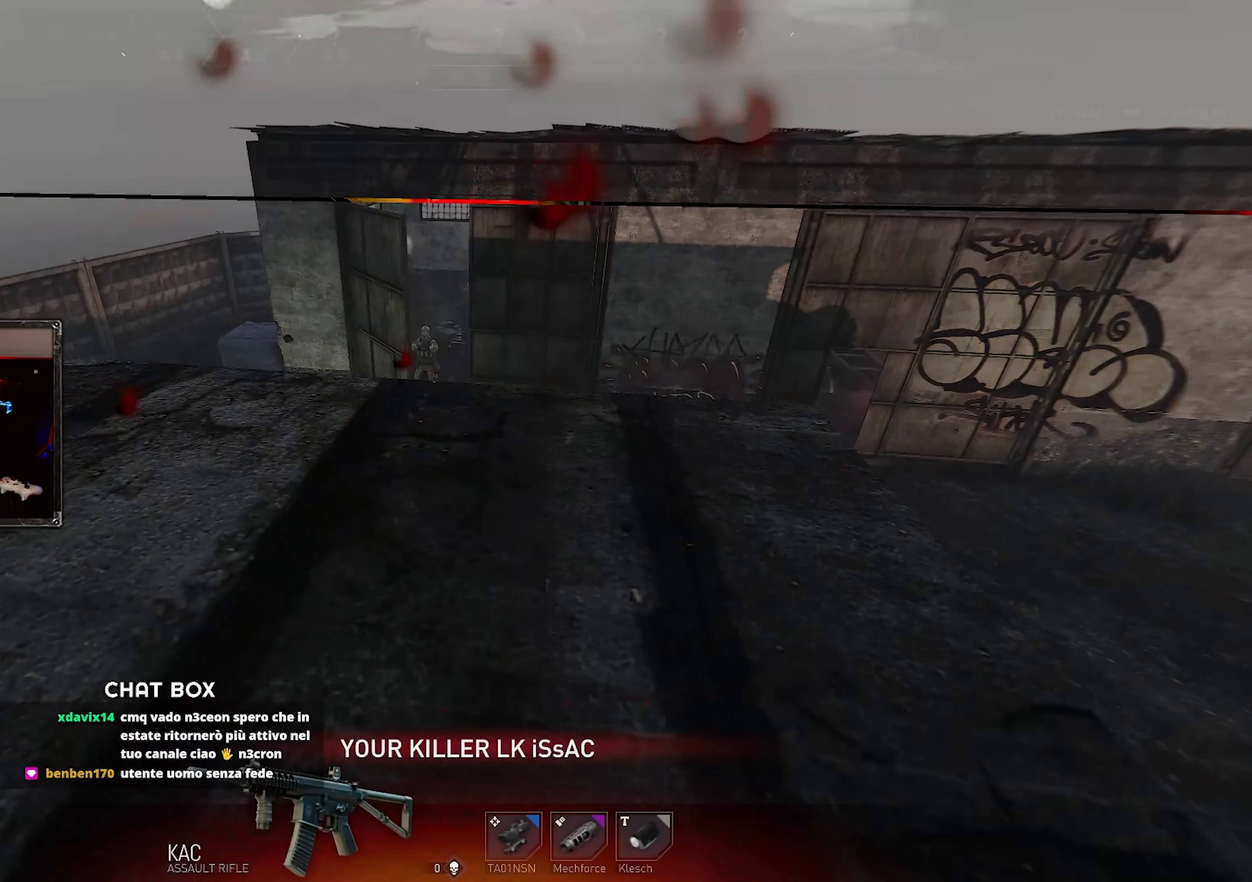
{"keys": [], "mouse": [], "events": [[200, "d", "up"], [266, "w", "up"]]}
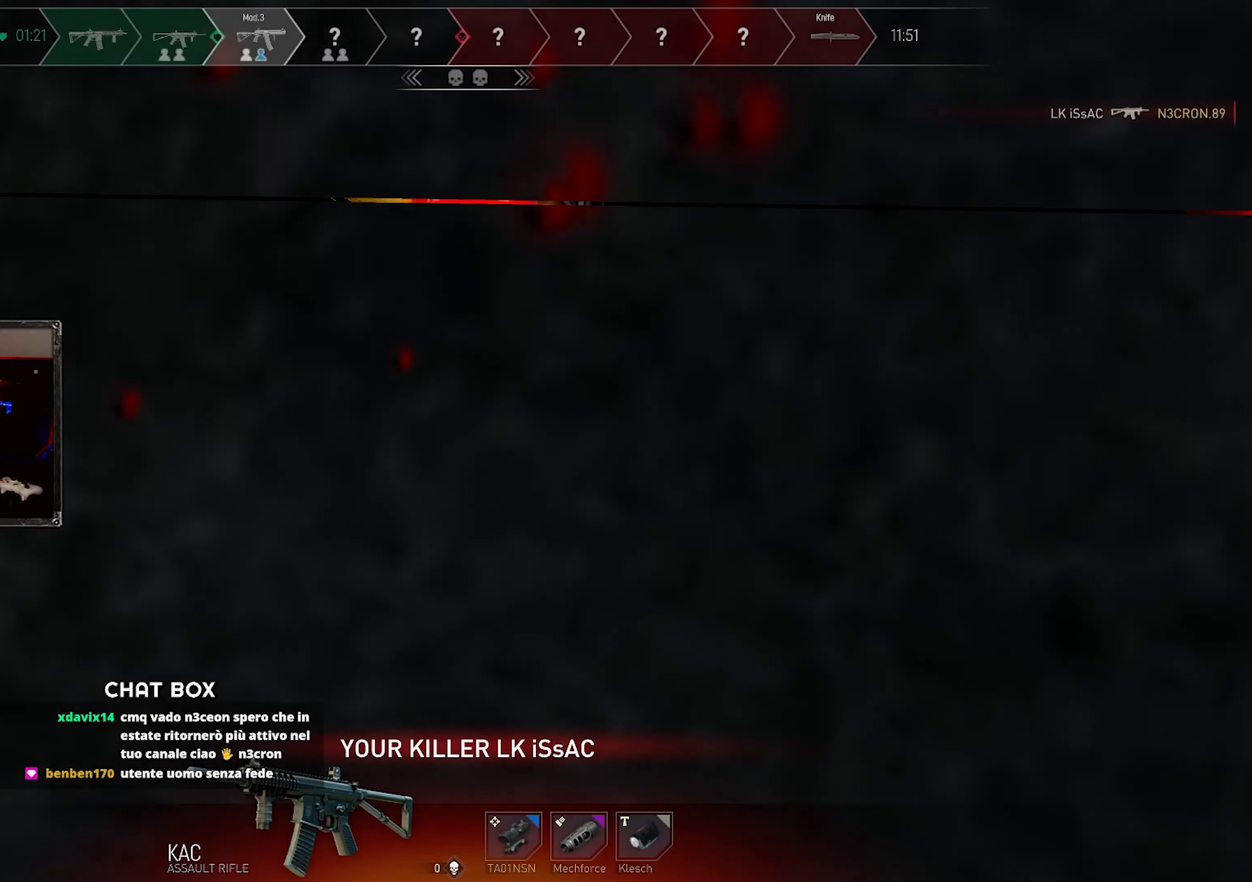
{"keys": [], "mouse": [], "events": []}
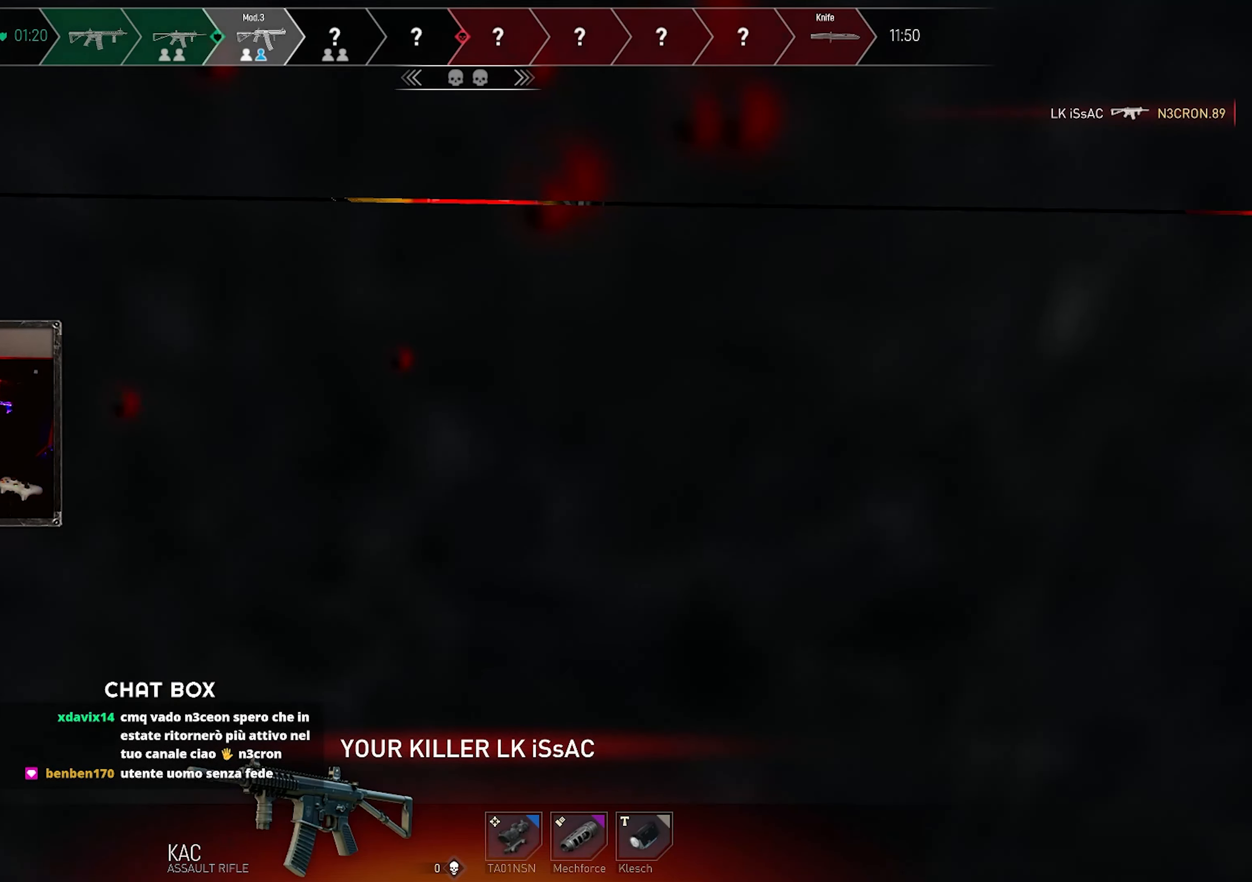
{"keys": [], "mouse": [], "events": []}
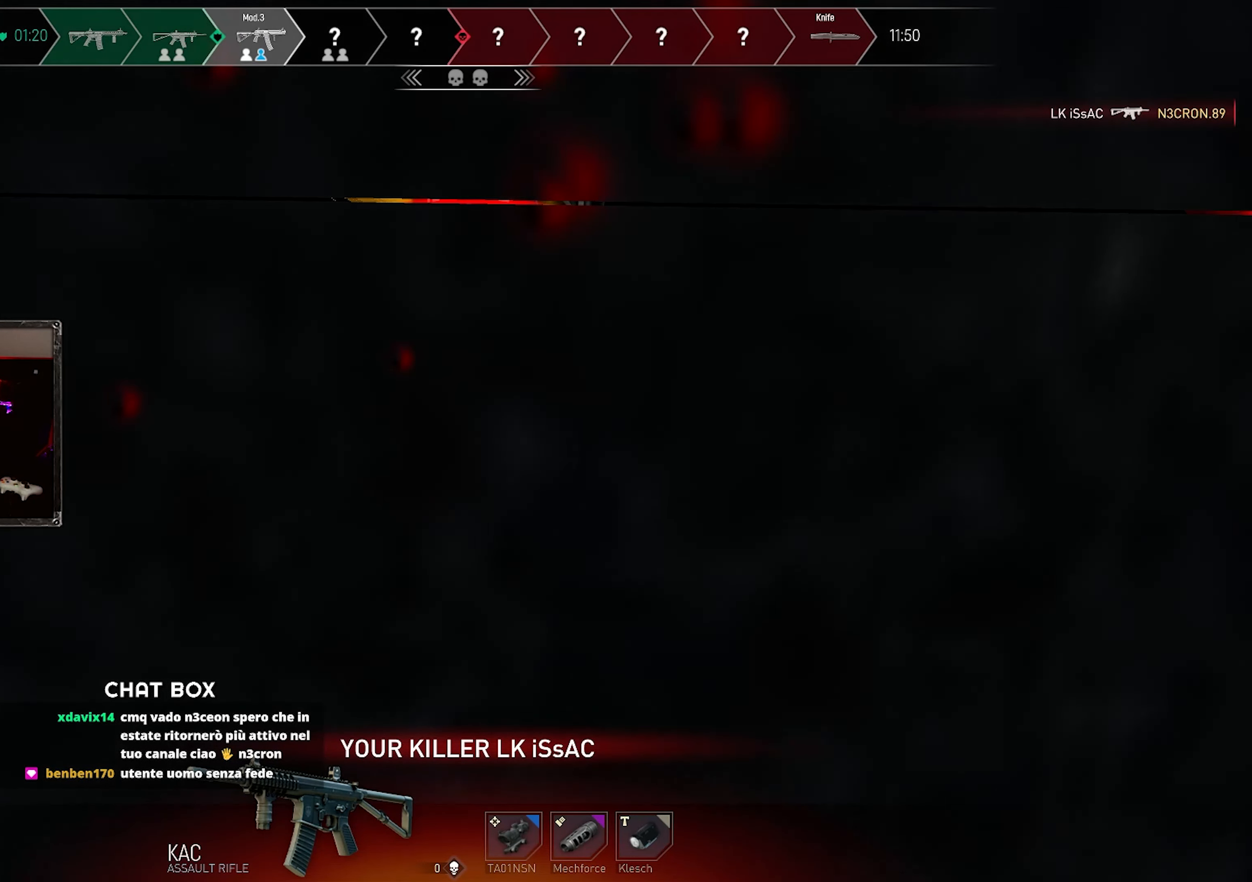
{"keys": [], "mouse": [], "events": []}
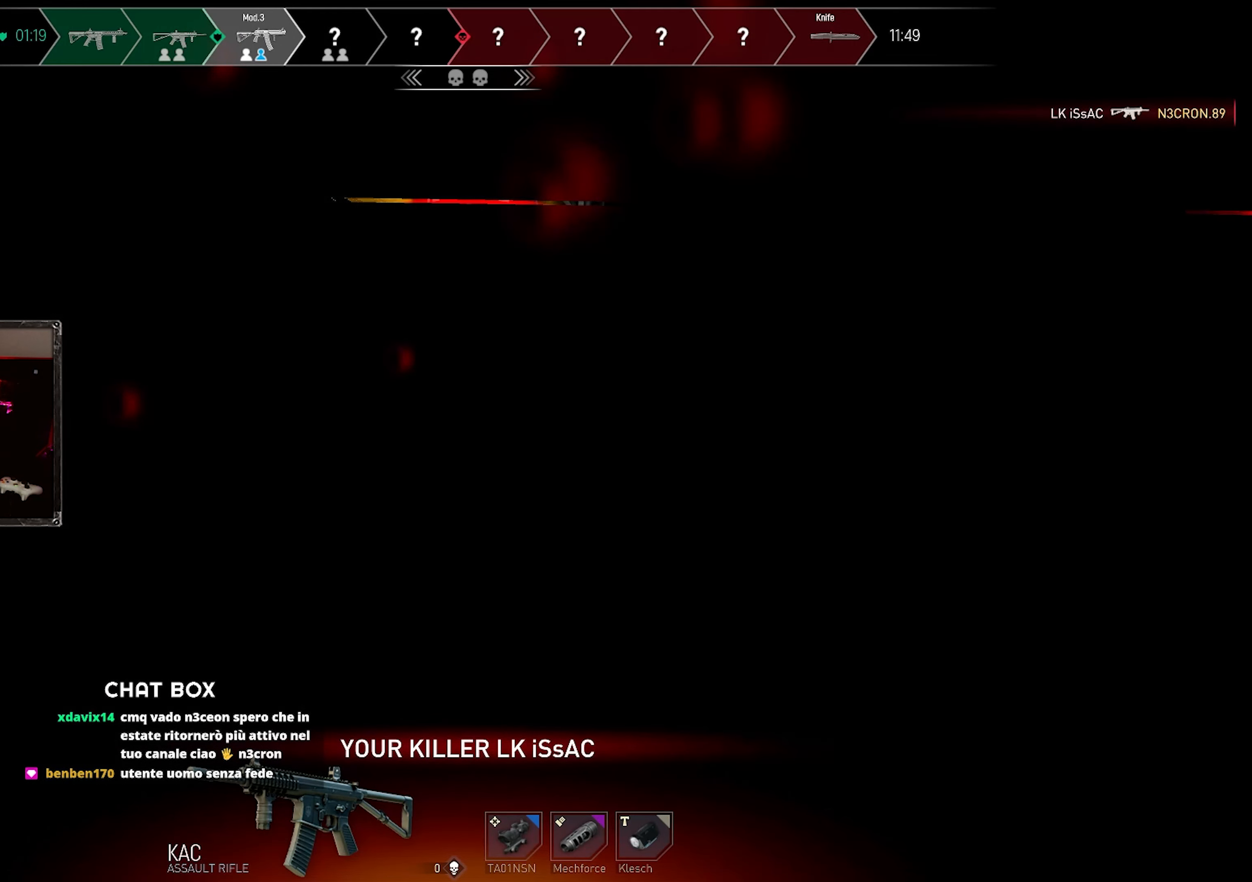
{"keys": [], "mouse": [], "events": []}
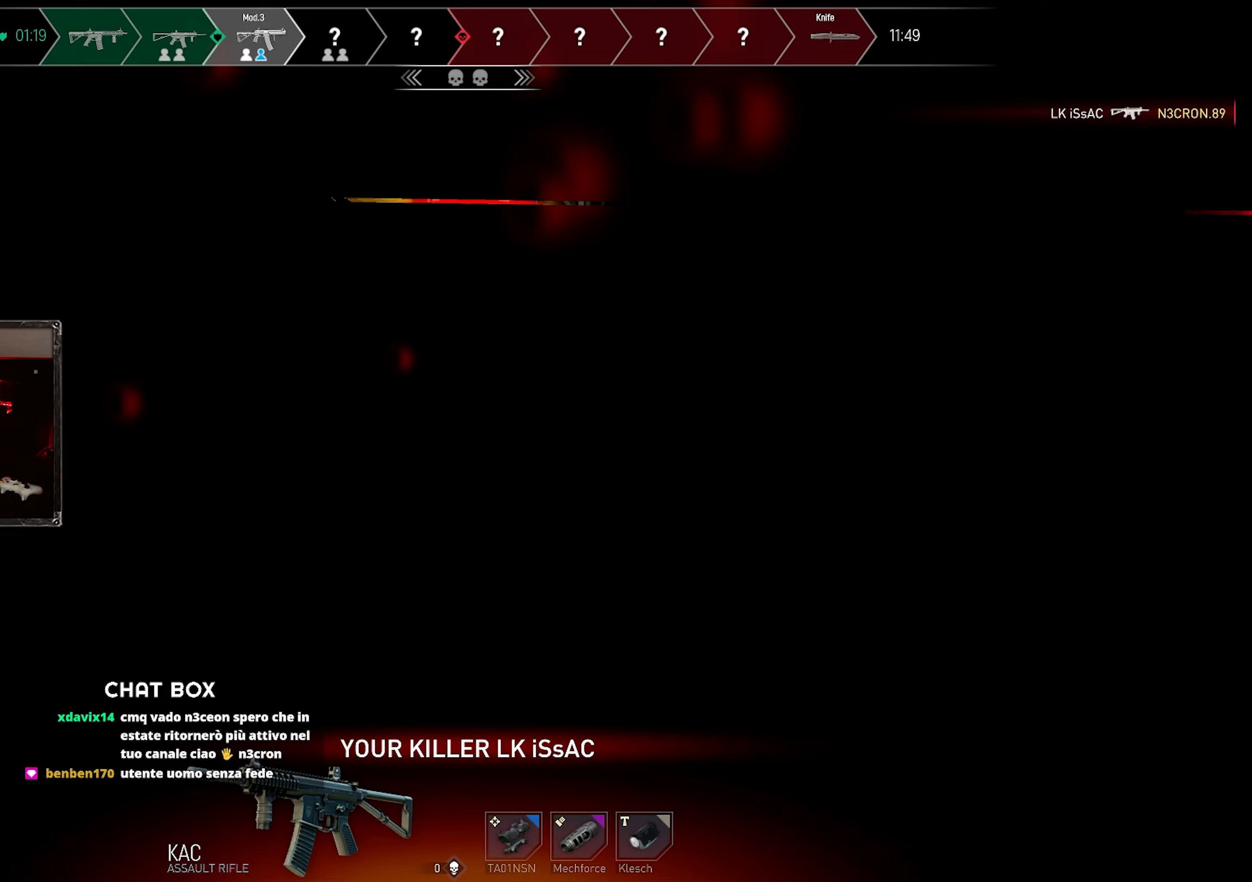
{"keys": [], "mouse": [], "events": []}
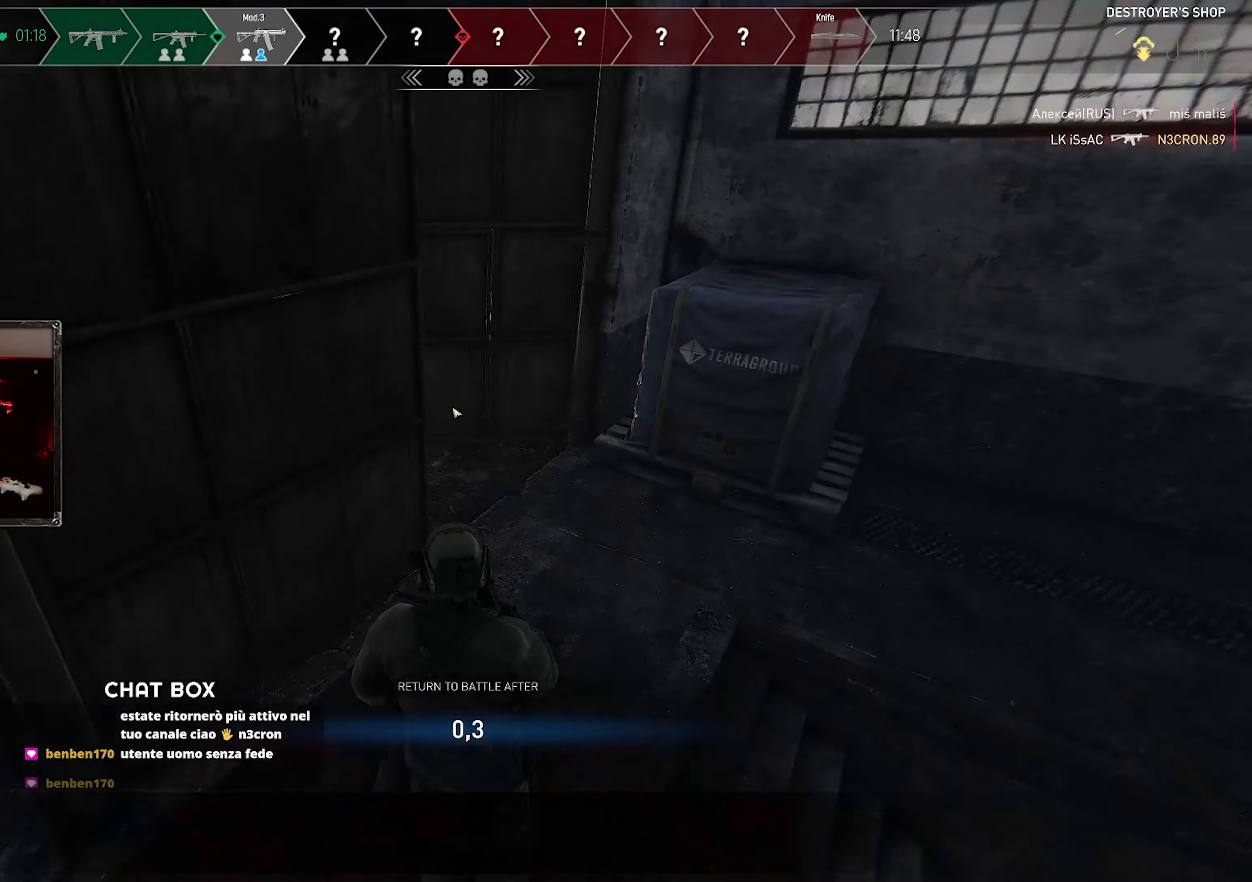
{"keys": ["w"], "mouse": [], "events": [[450, "w", "down"]]}
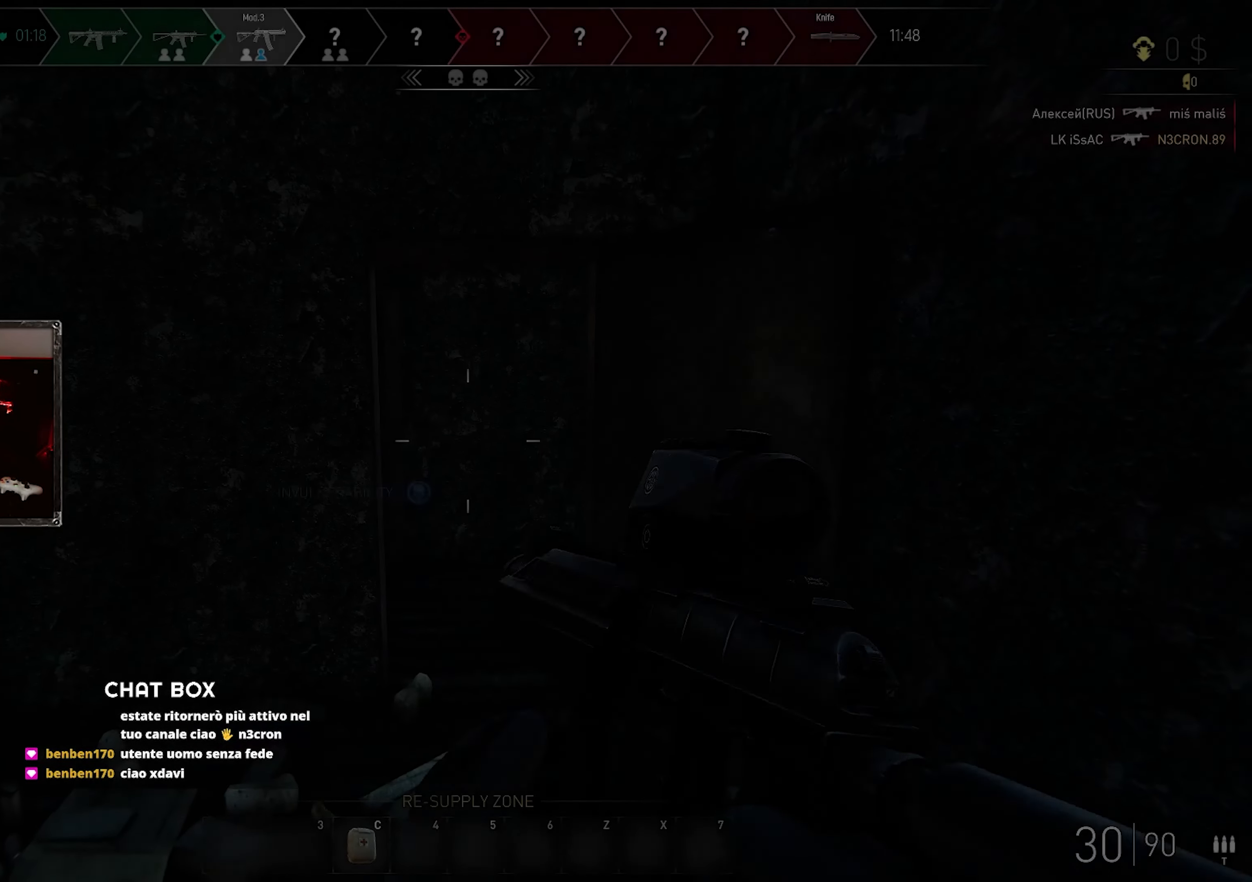
{"keys": ["shift", "w"], "mouse": [], "events": [[350, "shift", "down"]]}
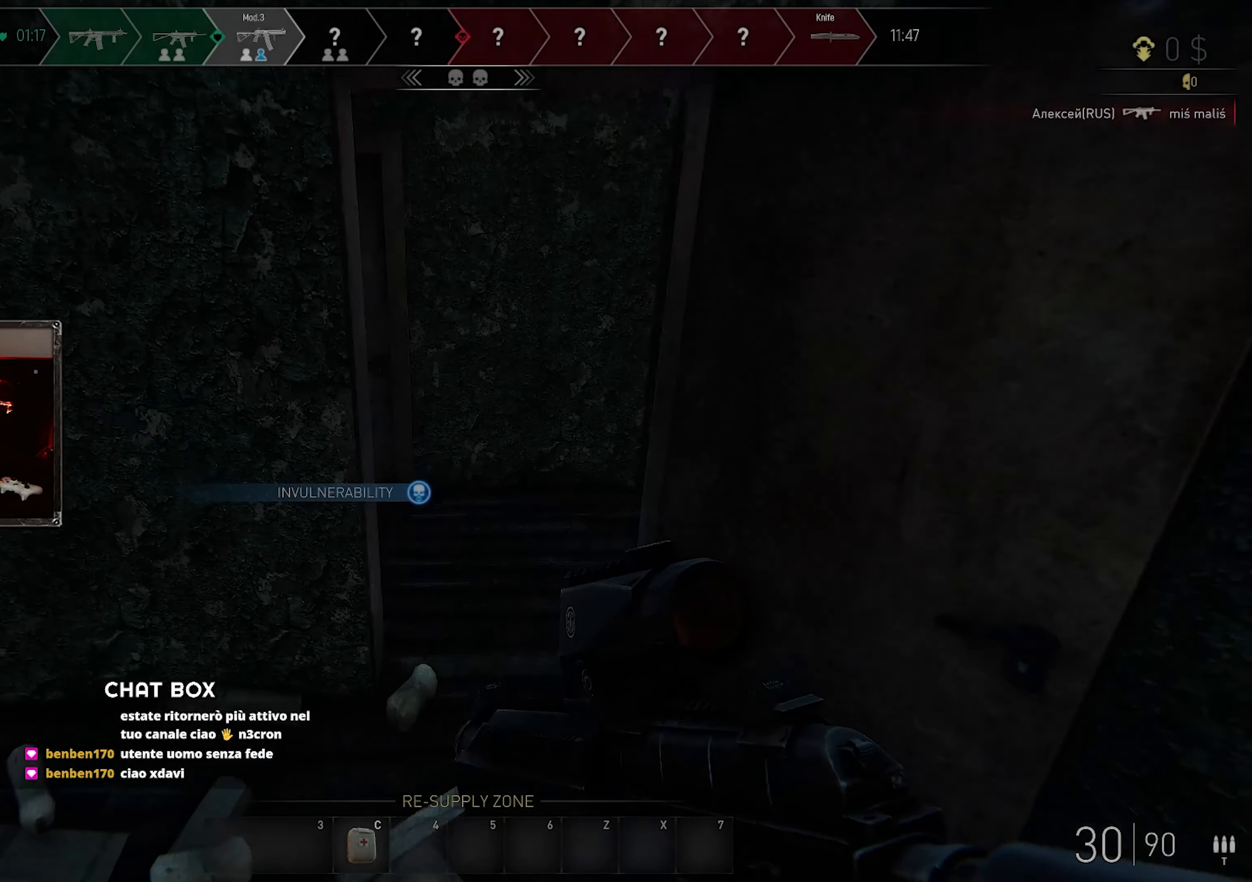
{"keys": ["d", "w"], "mouse": [], "events": [[17, "shift", "up"], [83, "shift", "down"], [217, "d", "down"], [250, "shift", "up"]]}